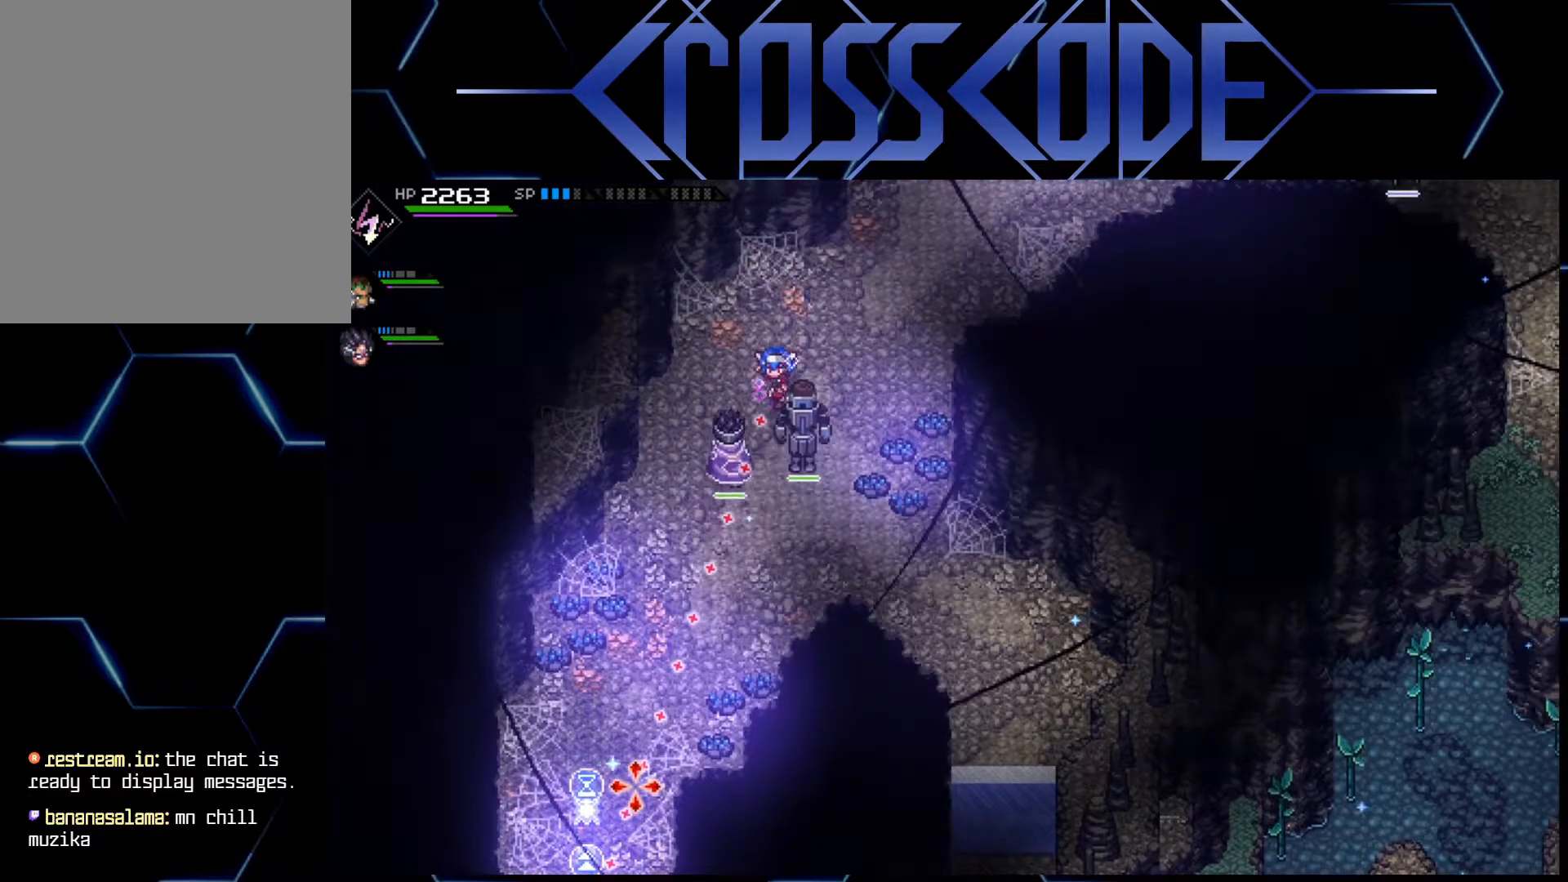
Gameplay with a controller (Xbox layout); each line is a JSON object with the inputs held at the frame after it. "events" lists button and stick changes between this image and that frame as [ms after this image, input, new state], when the widget could be followed in between.
{"buttons": ["R1"], "left_stick": "center", "right_stick": "down", "events": [[483, "R1", "down"]]}
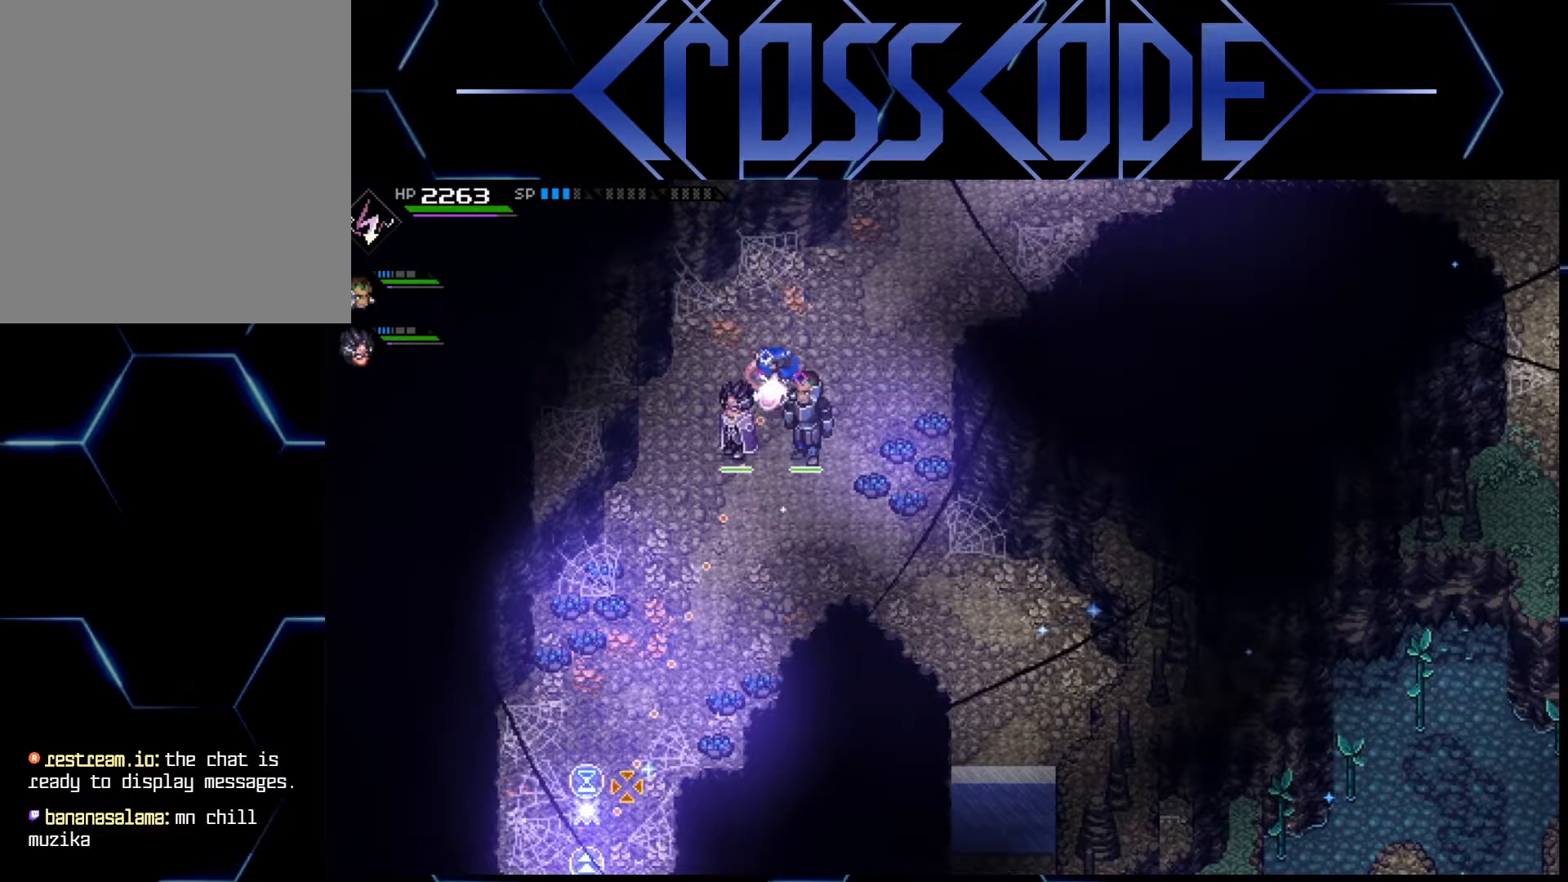
{"buttons": [], "left_stick": "up-right", "right_stick": "center", "events": [[67, "R1", "up"], [217, "right_stick", "center"], [283, "left_stick", "up-right"]]}
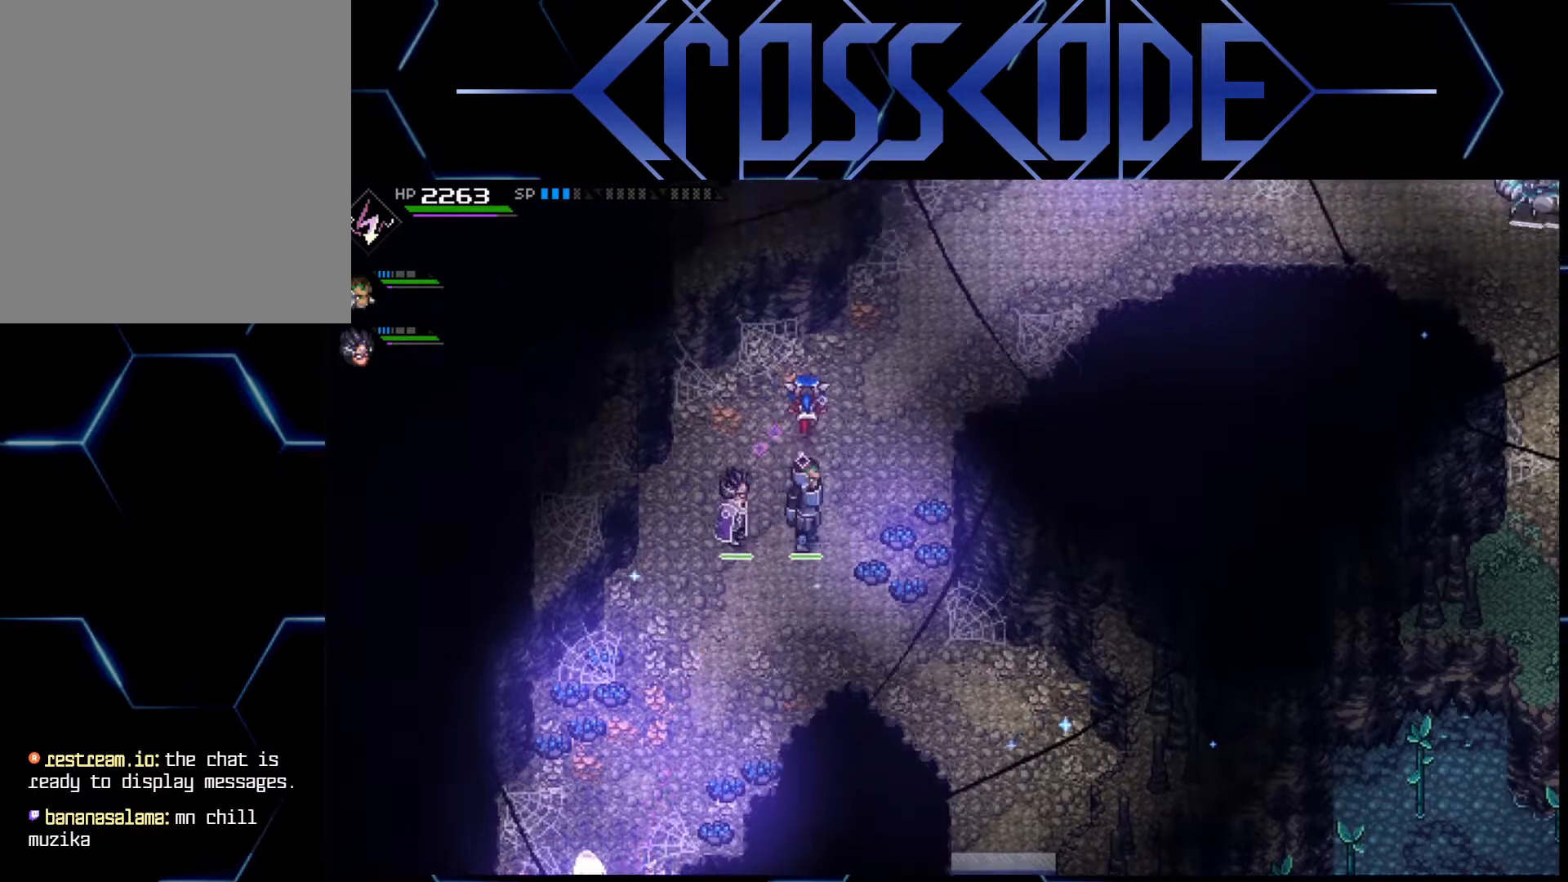
{"buttons": [], "left_stick": "right", "right_stick": "center", "events": [[150, "L1", "down"], [233, "L1", "up"], [300, "L1", "down"], [400, "left_stick", "right"], [433, "L1", "up"]]}
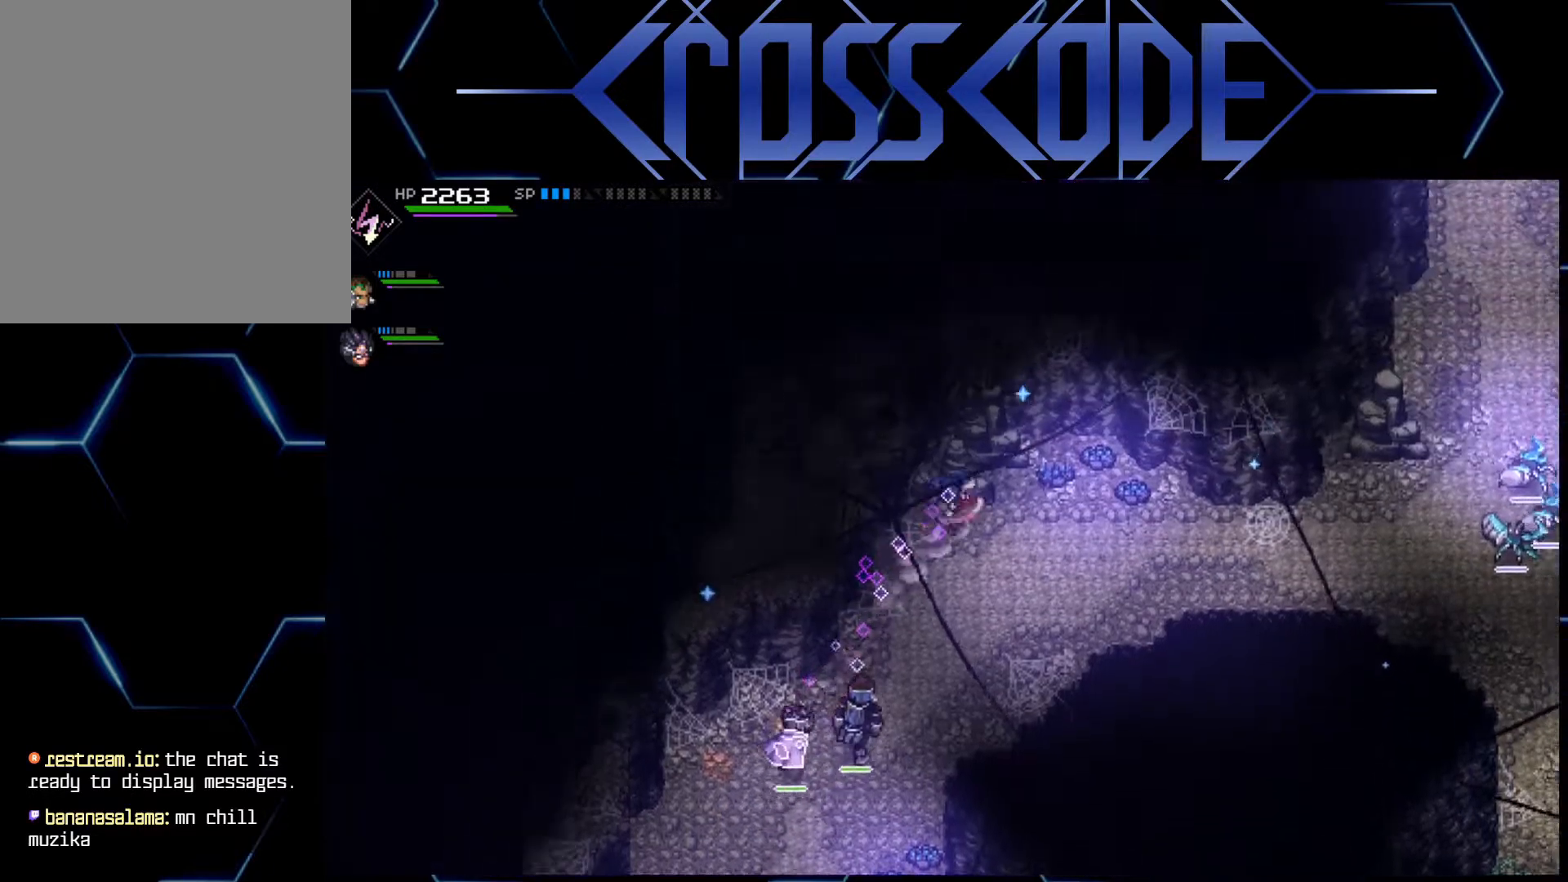
{"buttons": [], "left_stick": "right", "right_stick": "center", "events": []}
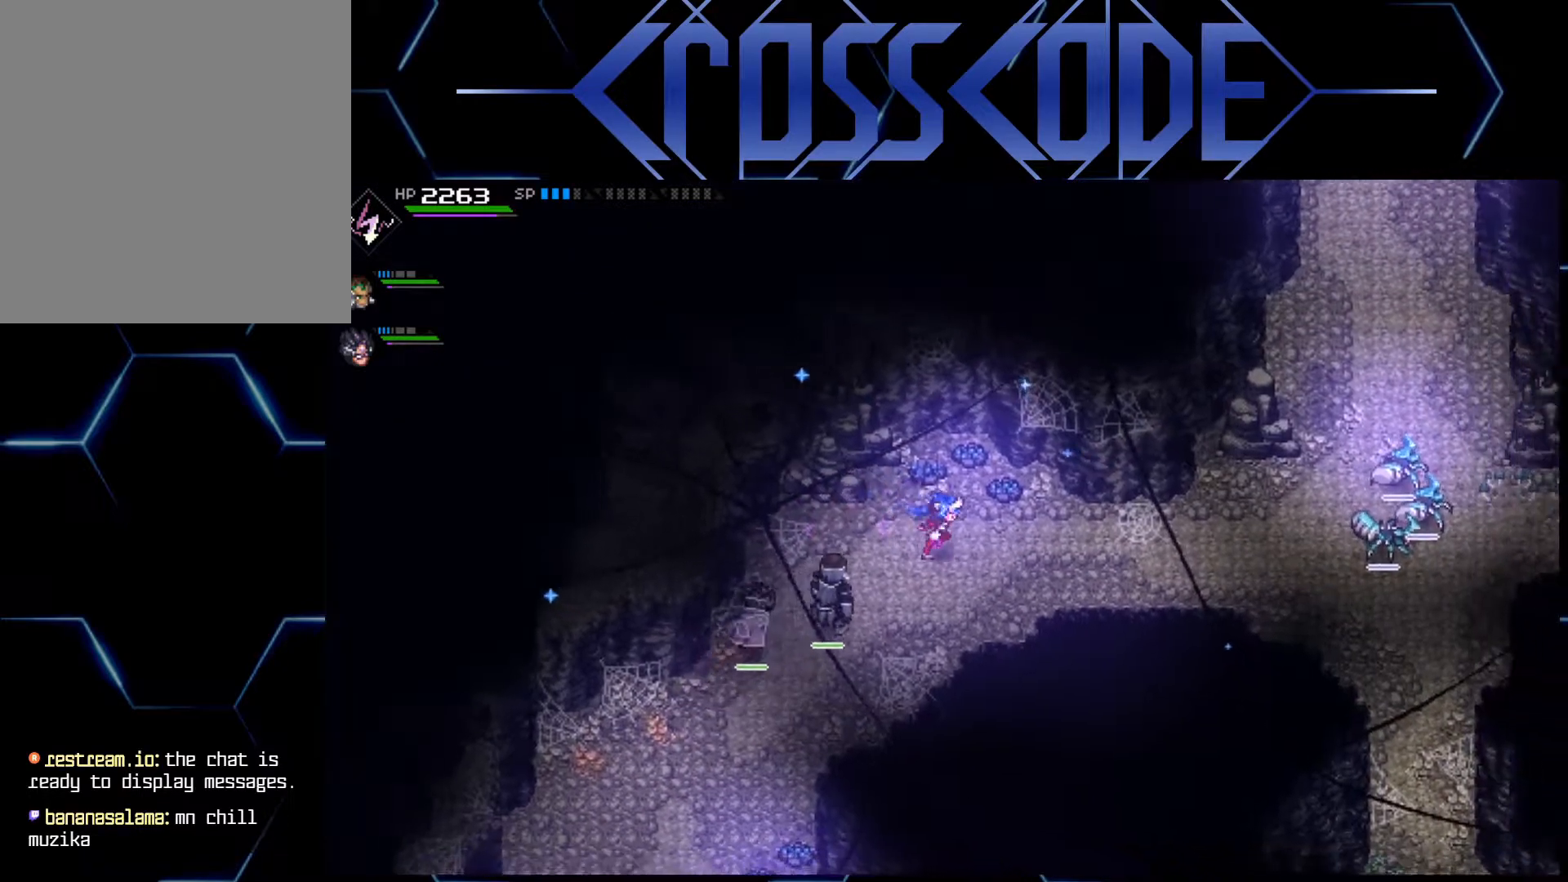
{"buttons": [], "left_stick": "right", "right_stick": "center", "events": []}
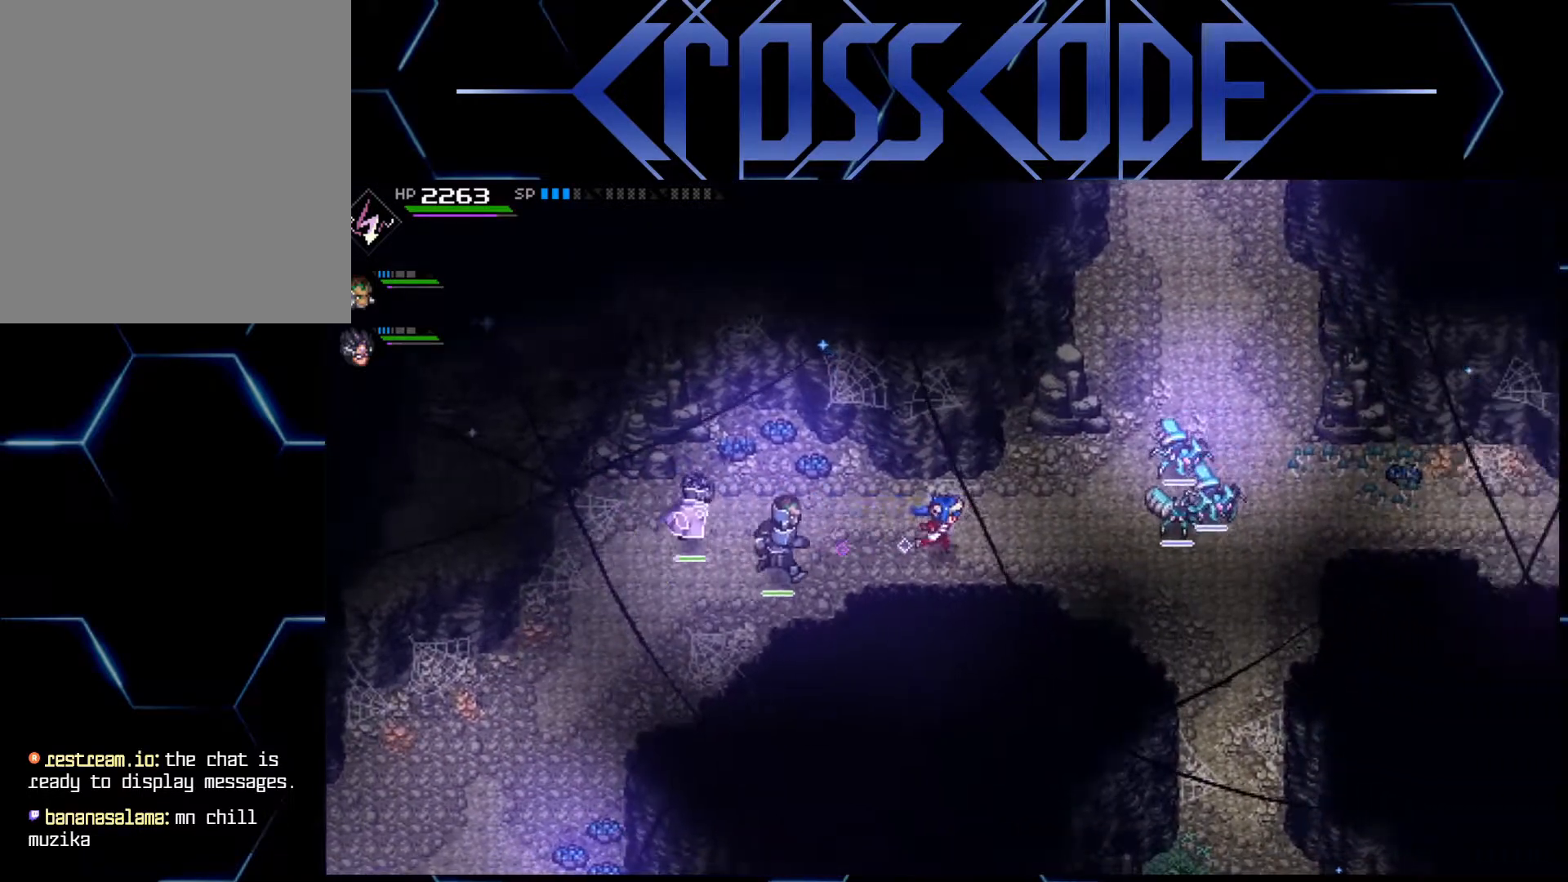
{"buttons": [], "left_stick": "down-right", "right_stick": "center", "events": [[317, "left_stick", "down-right"]]}
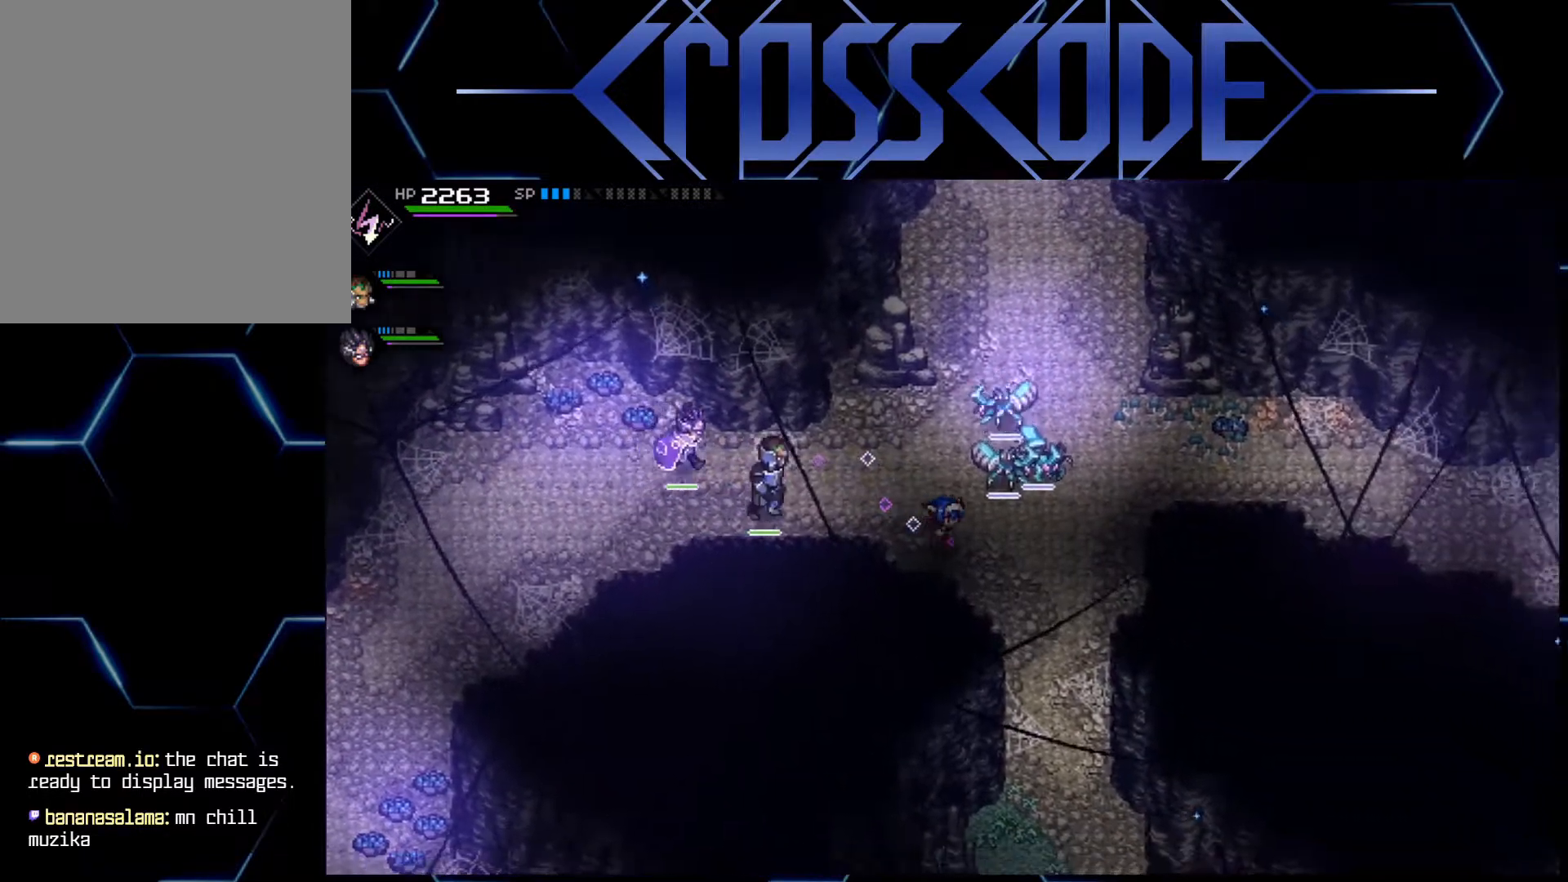
{"buttons": [], "left_stick": "down", "right_stick": "center", "events": [[350, "left_stick", "down"]]}
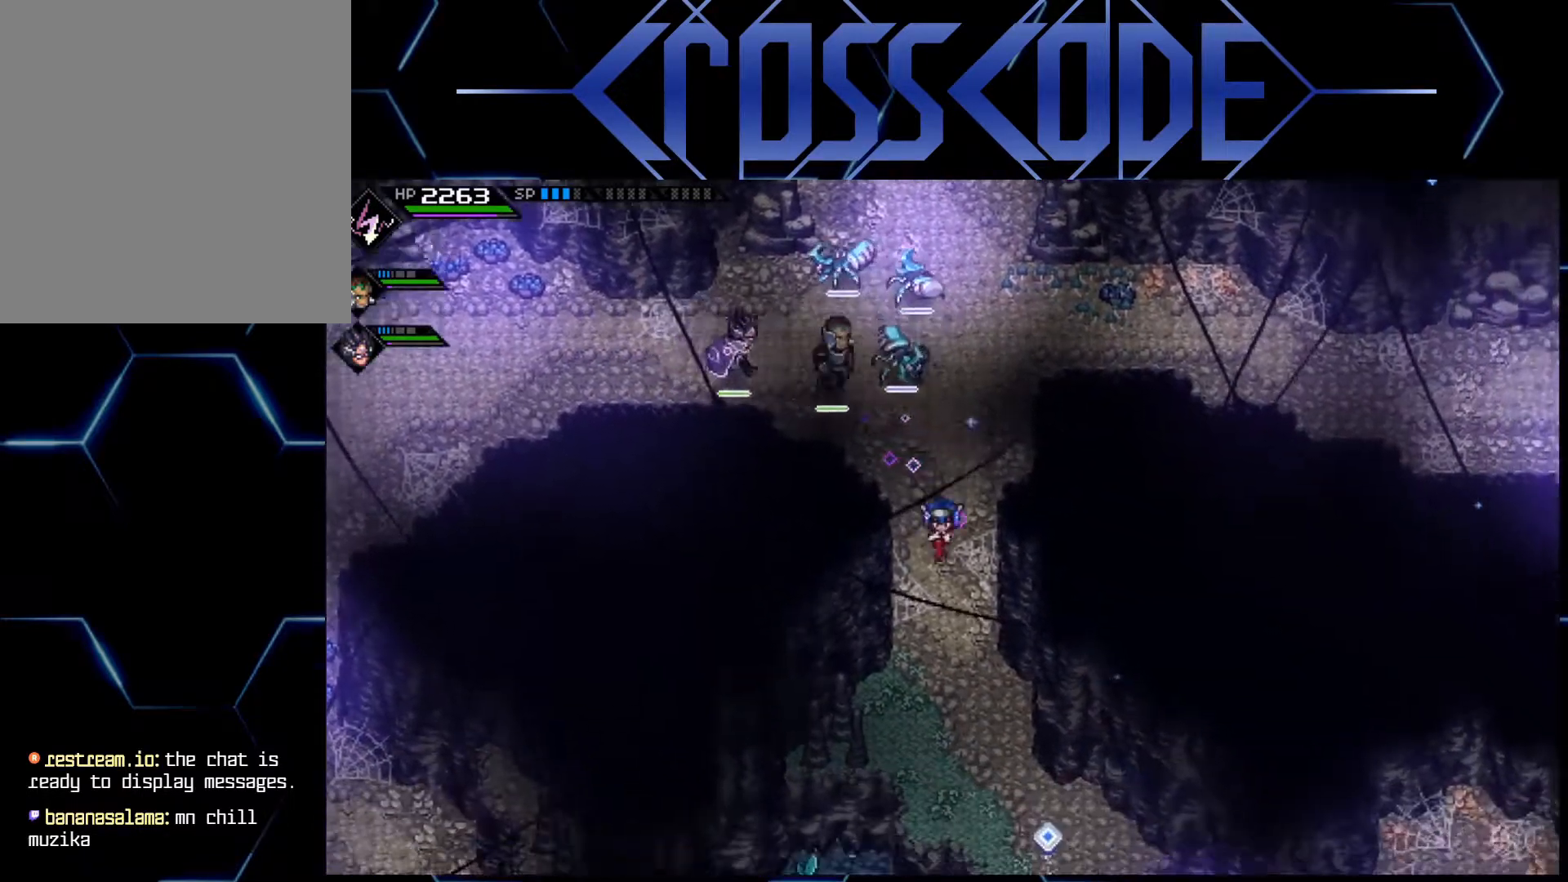
{"buttons": [], "left_stick": "down", "right_stick": "center", "events": []}
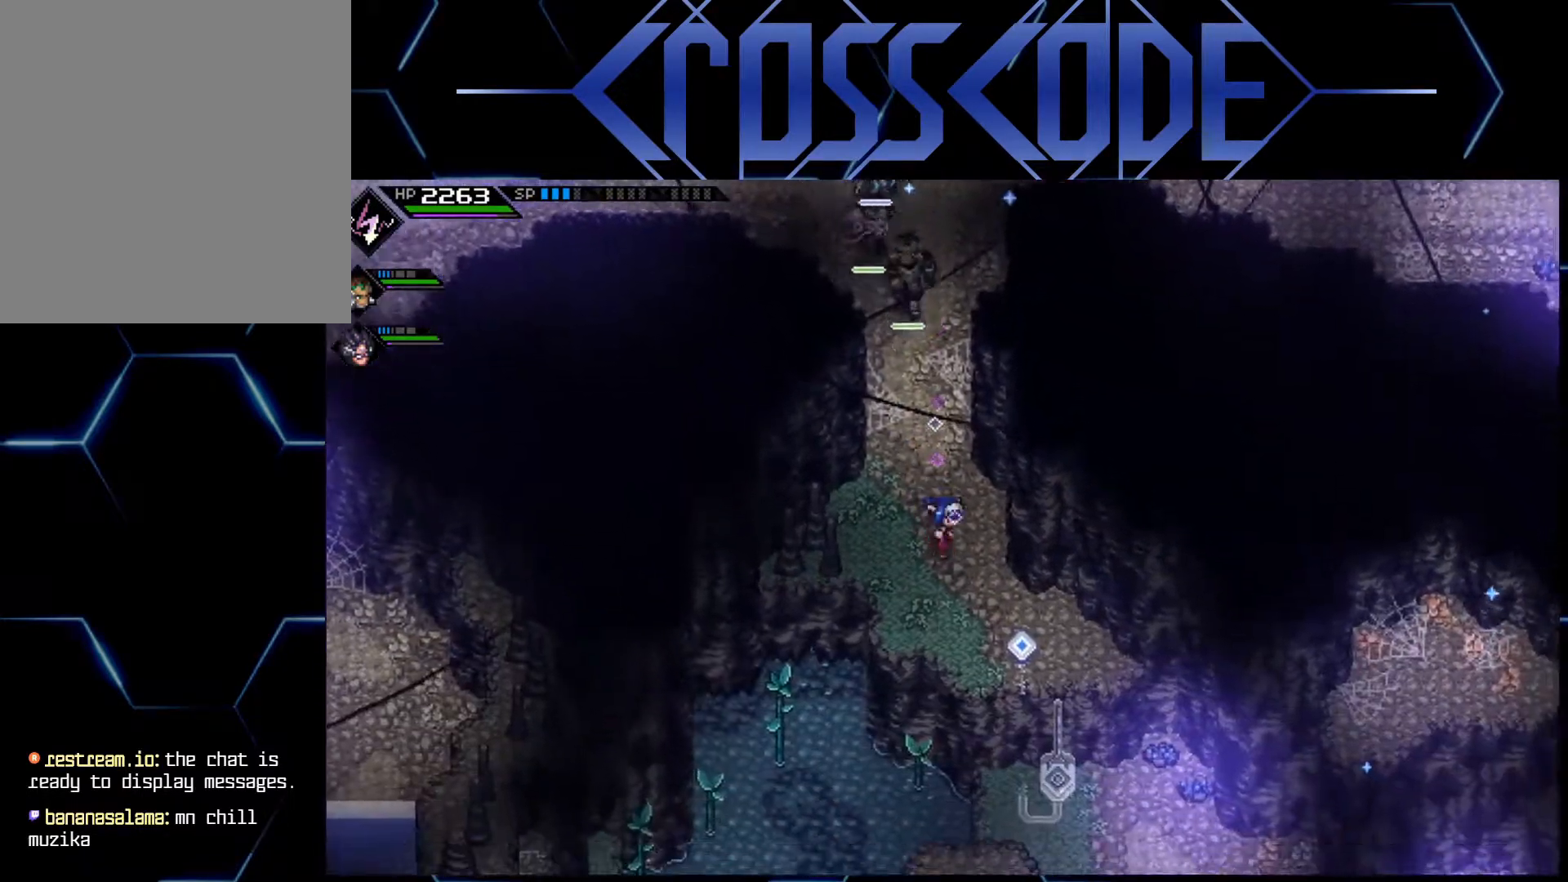
{"buttons": [], "left_stick": "down", "right_stick": "center", "events": []}
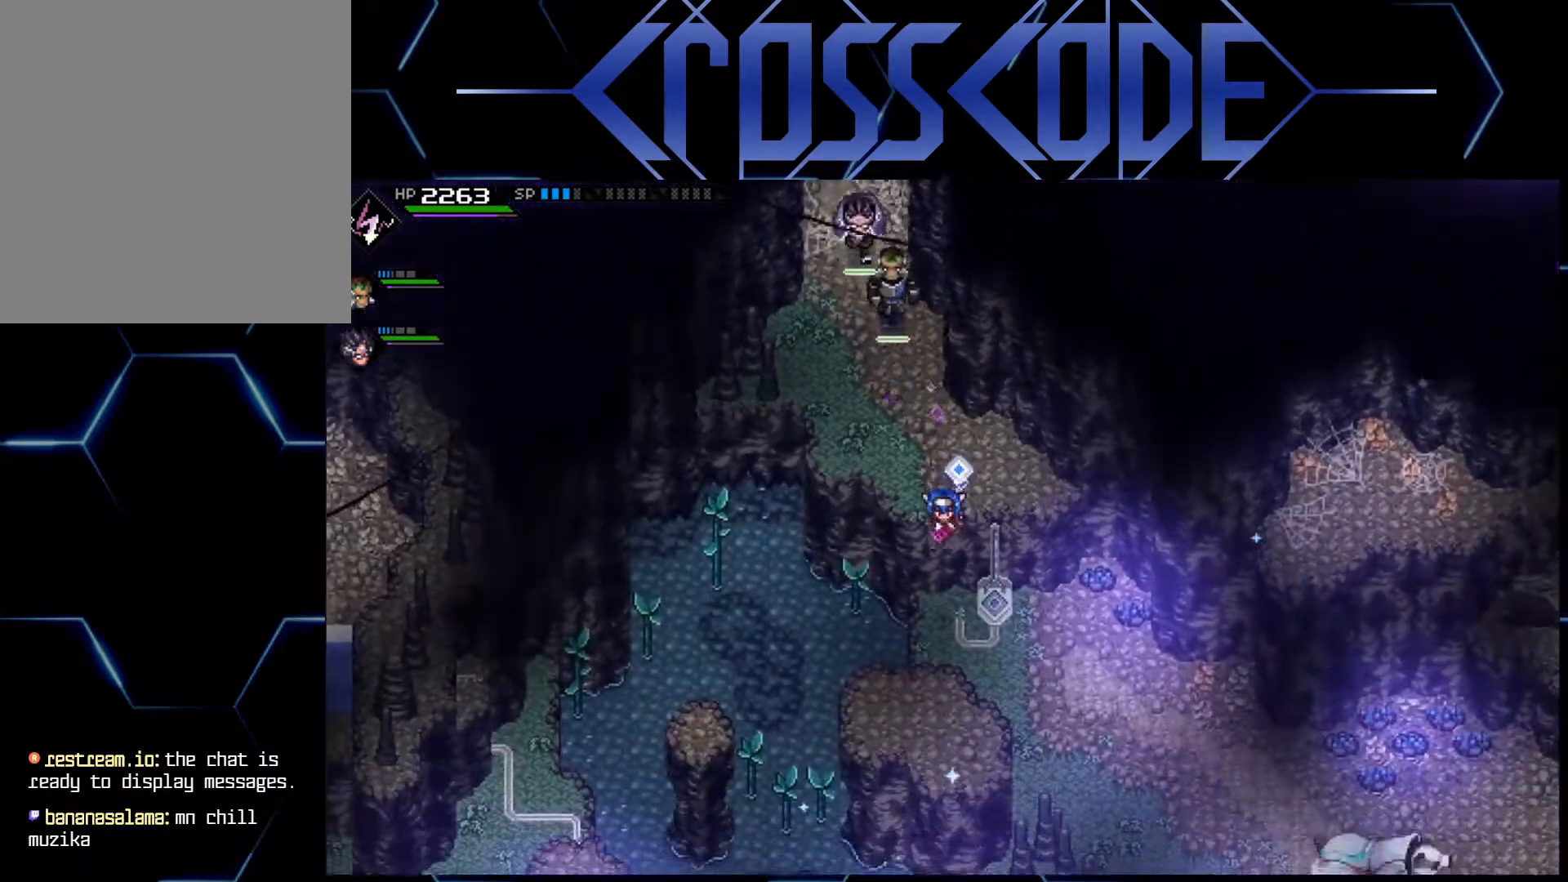
{"buttons": [], "left_stick": "left", "right_stick": "center", "events": [[350, "left_stick", "down-left"], [450, "left_stick", "left"]]}
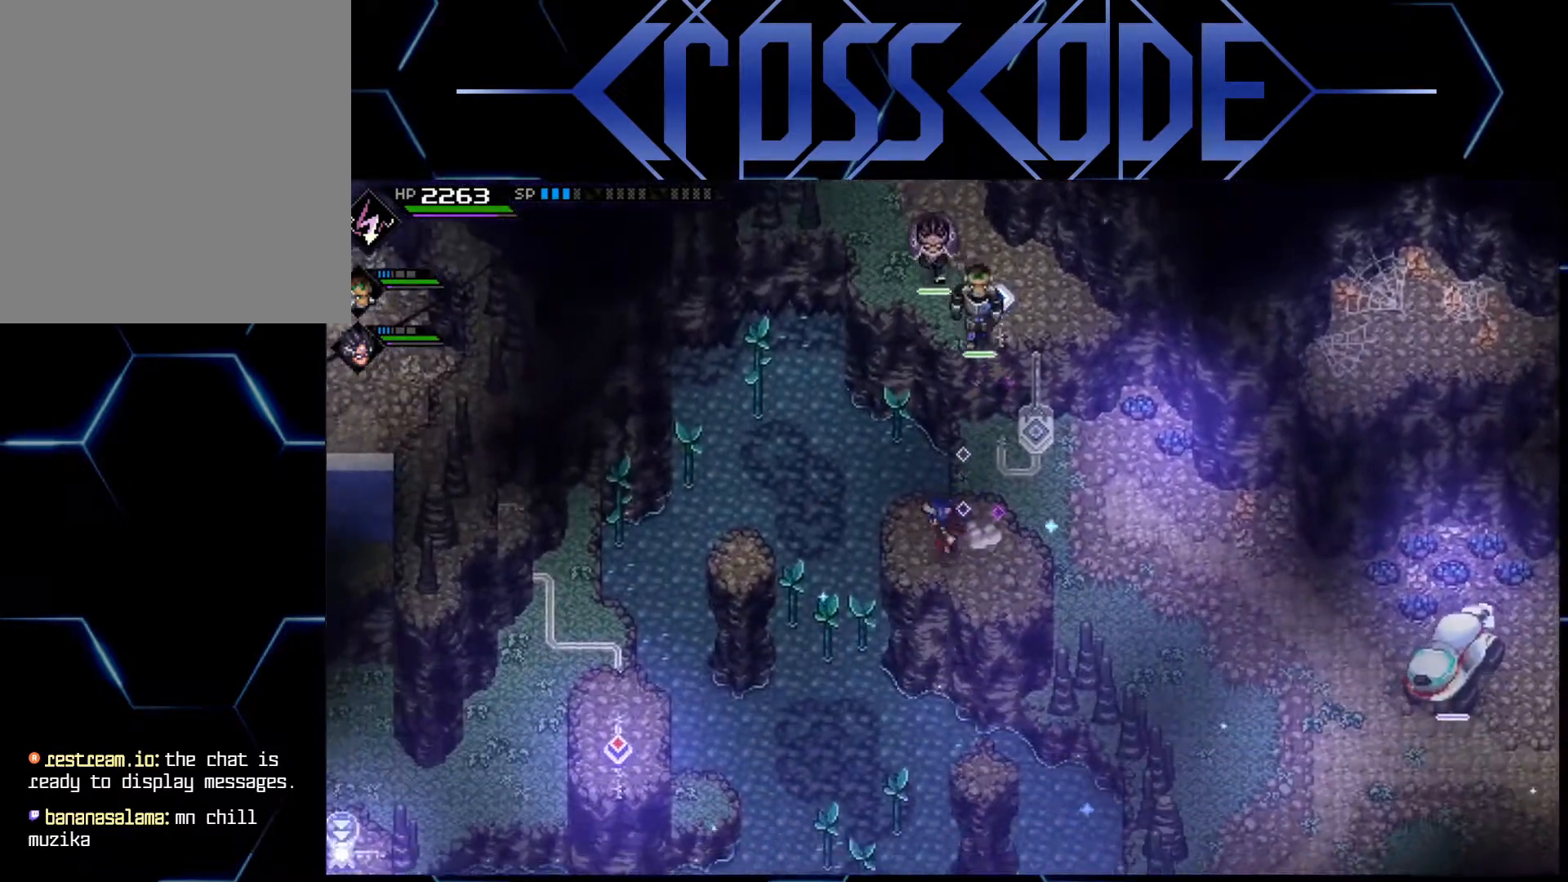
{"buttons": [], "left_stick": "center", "right_stick": "center", "events": [[467, "left_stick", "center"]]}
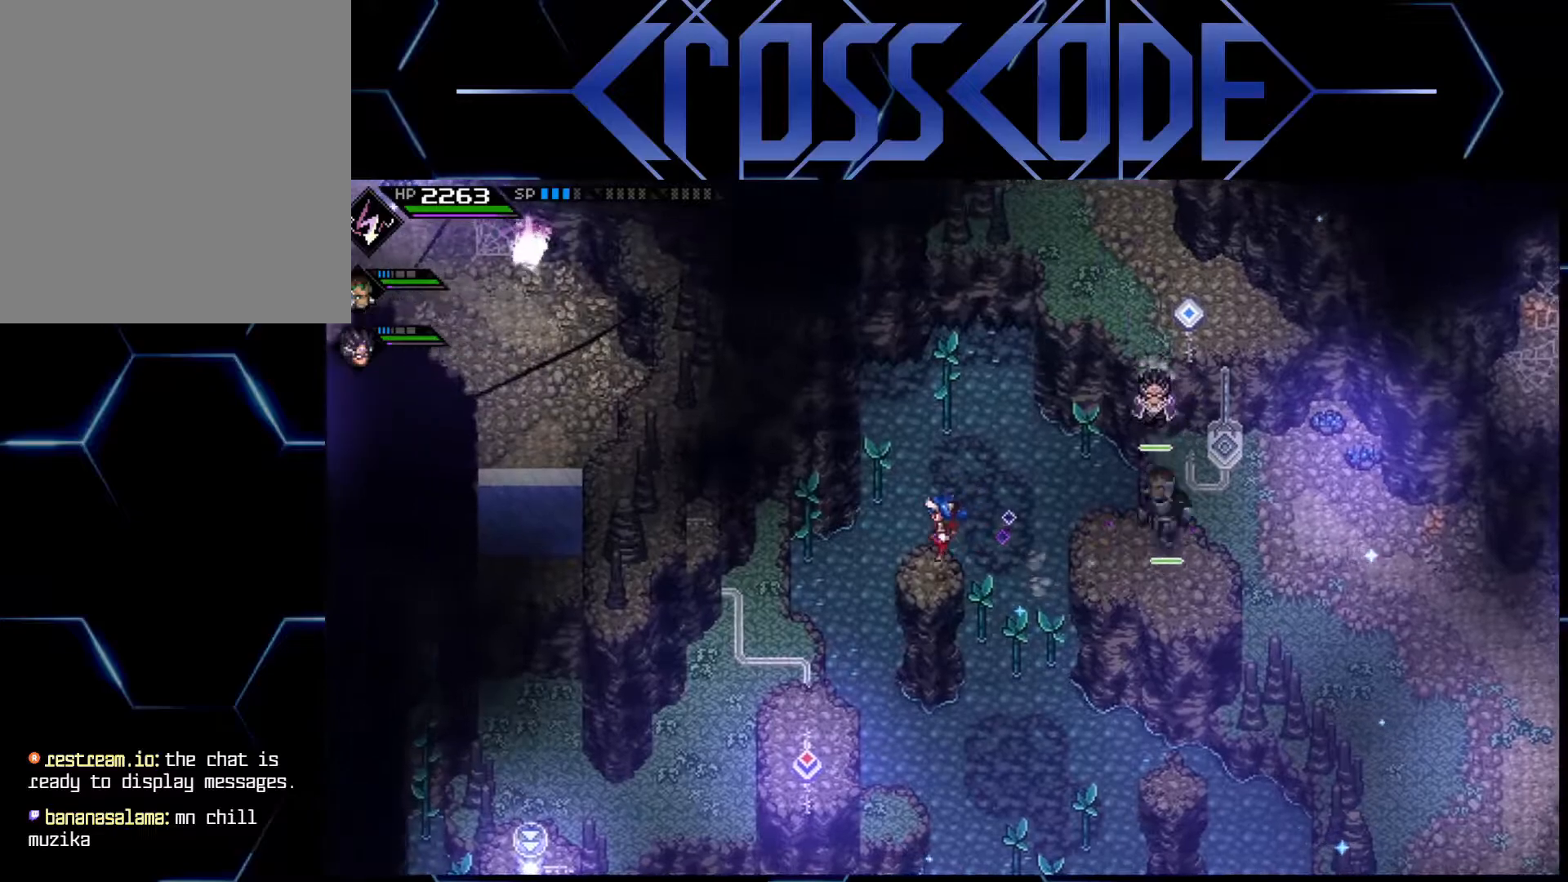
{"buttons": [], "left_stick": "down-left", "right_stick": "center", "events": [[167, "left_stick", "down"], [233, "left_stick", "down-left"]]}
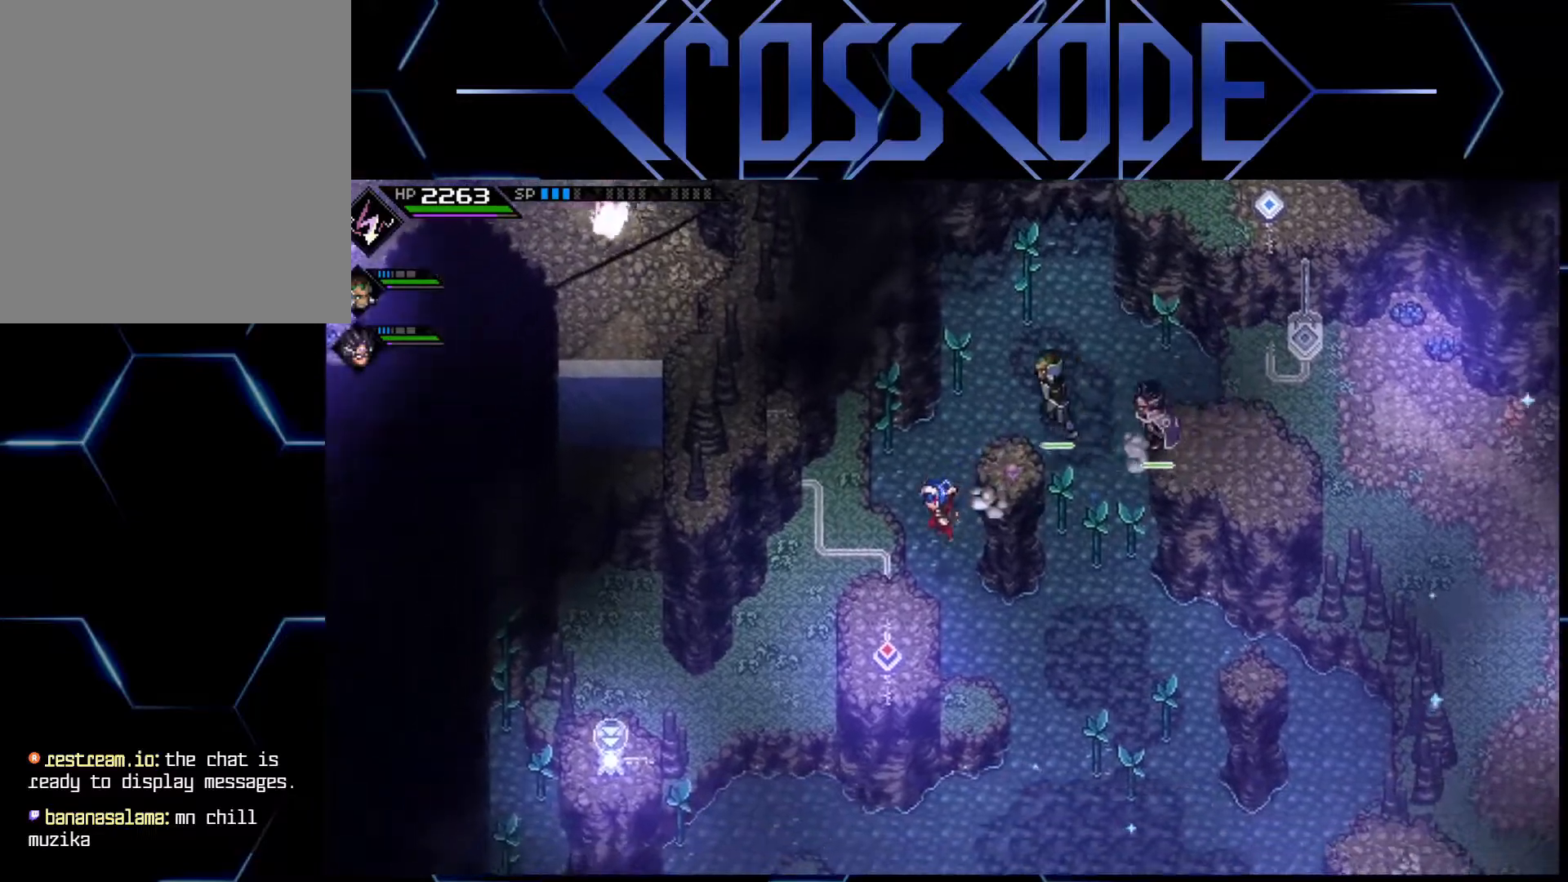
{"buttons": [], "left_stick": "center", "right_stick": "center", "events": [[233, "left_stick", "center"]]}
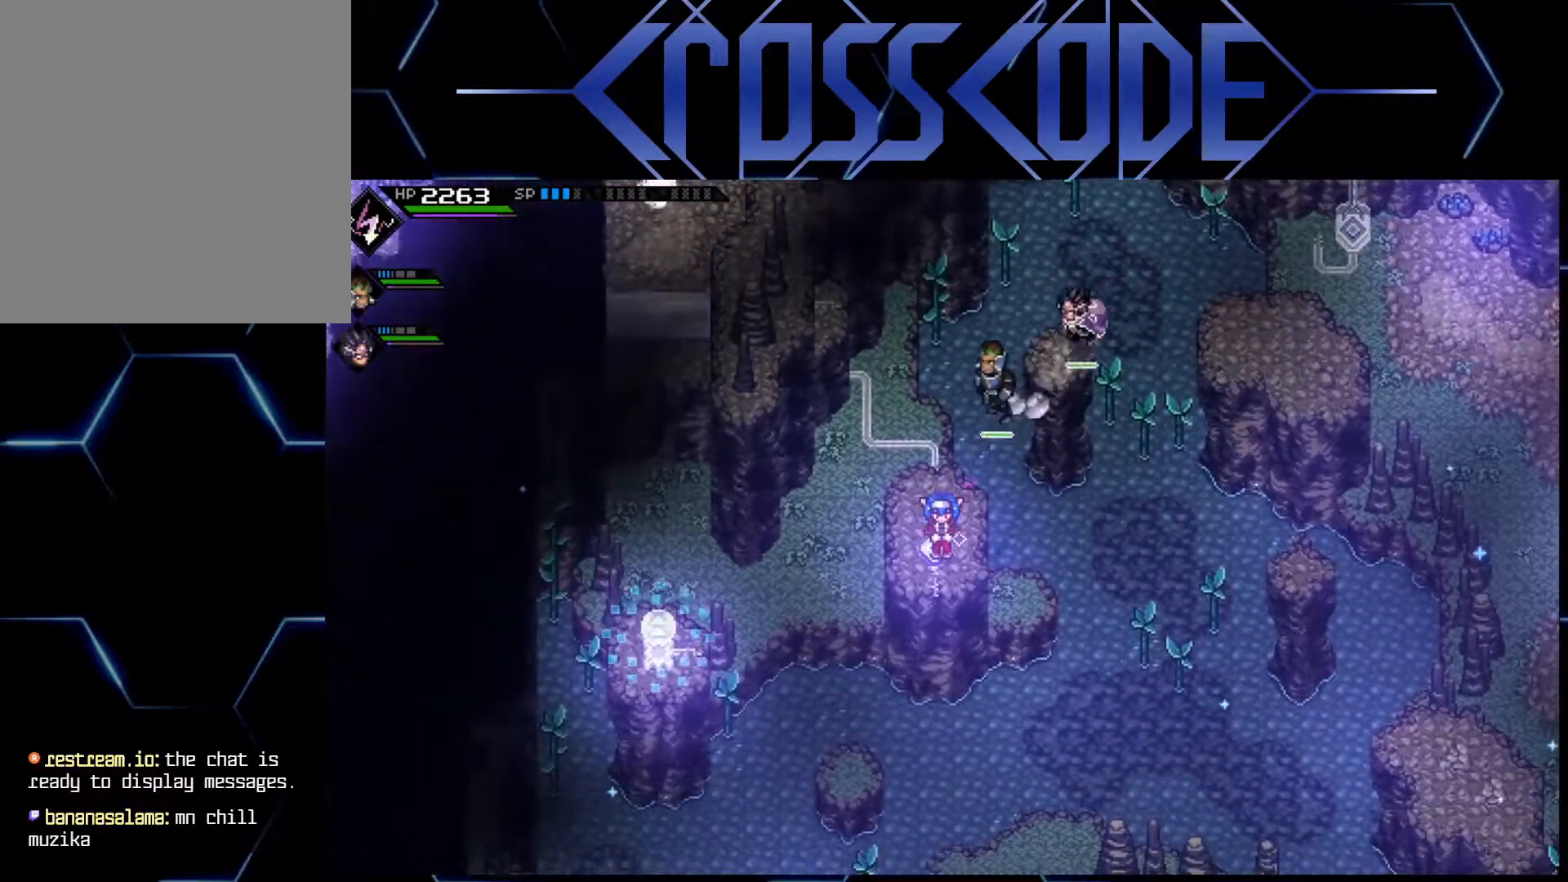
{"buttons": [], "left_stick": "center", "right_stick": "center", "events": []}
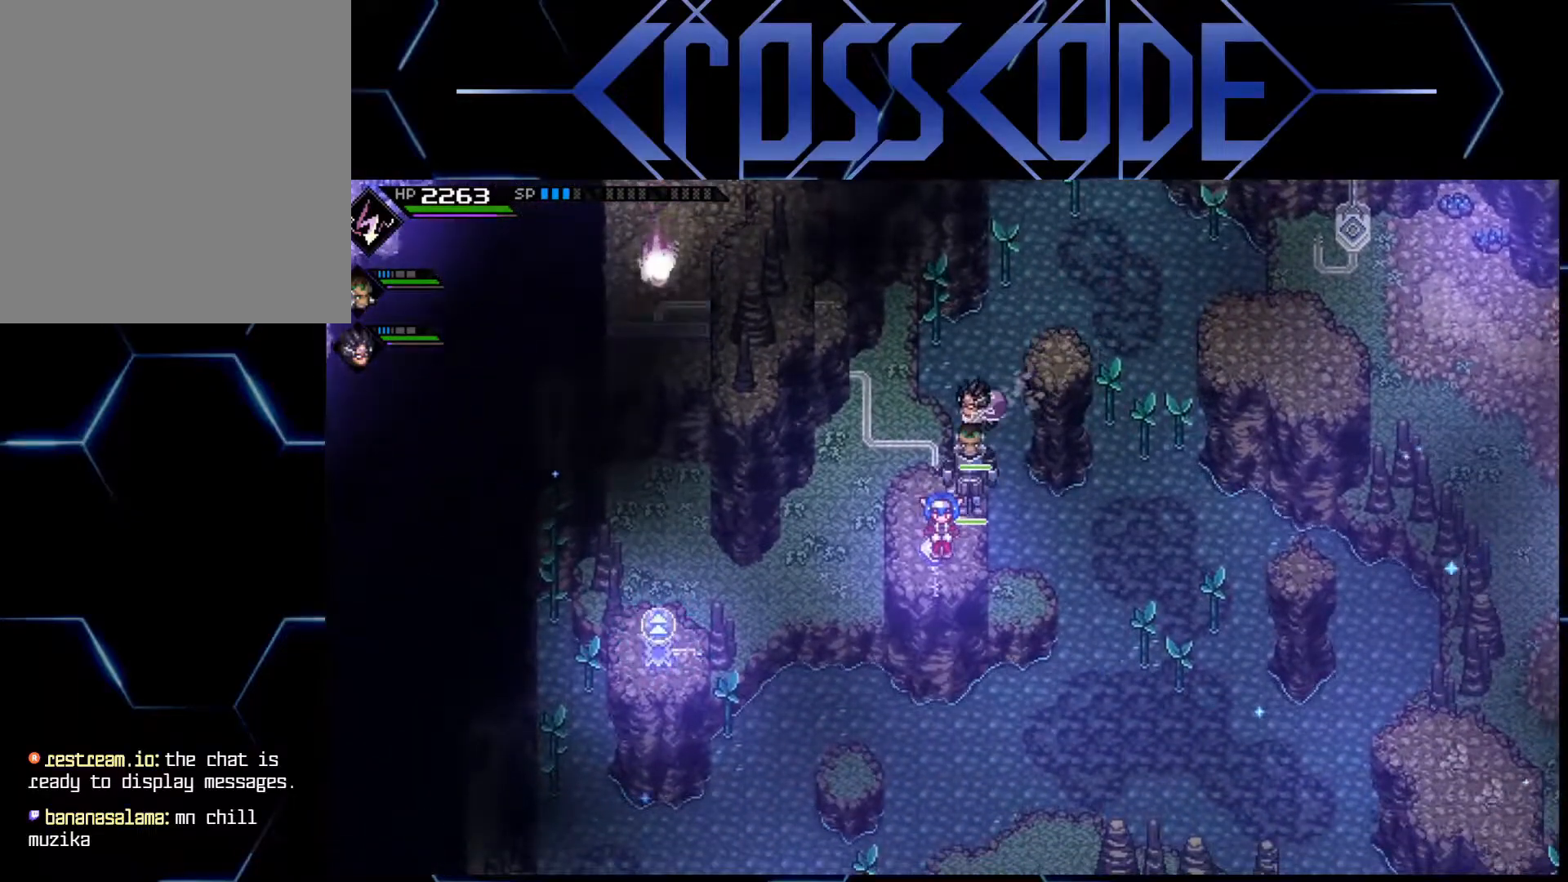
{"buttons": [], "left_stick": "up", "right_stick": "center", "events": [[333, "left_stick", "up"]]}
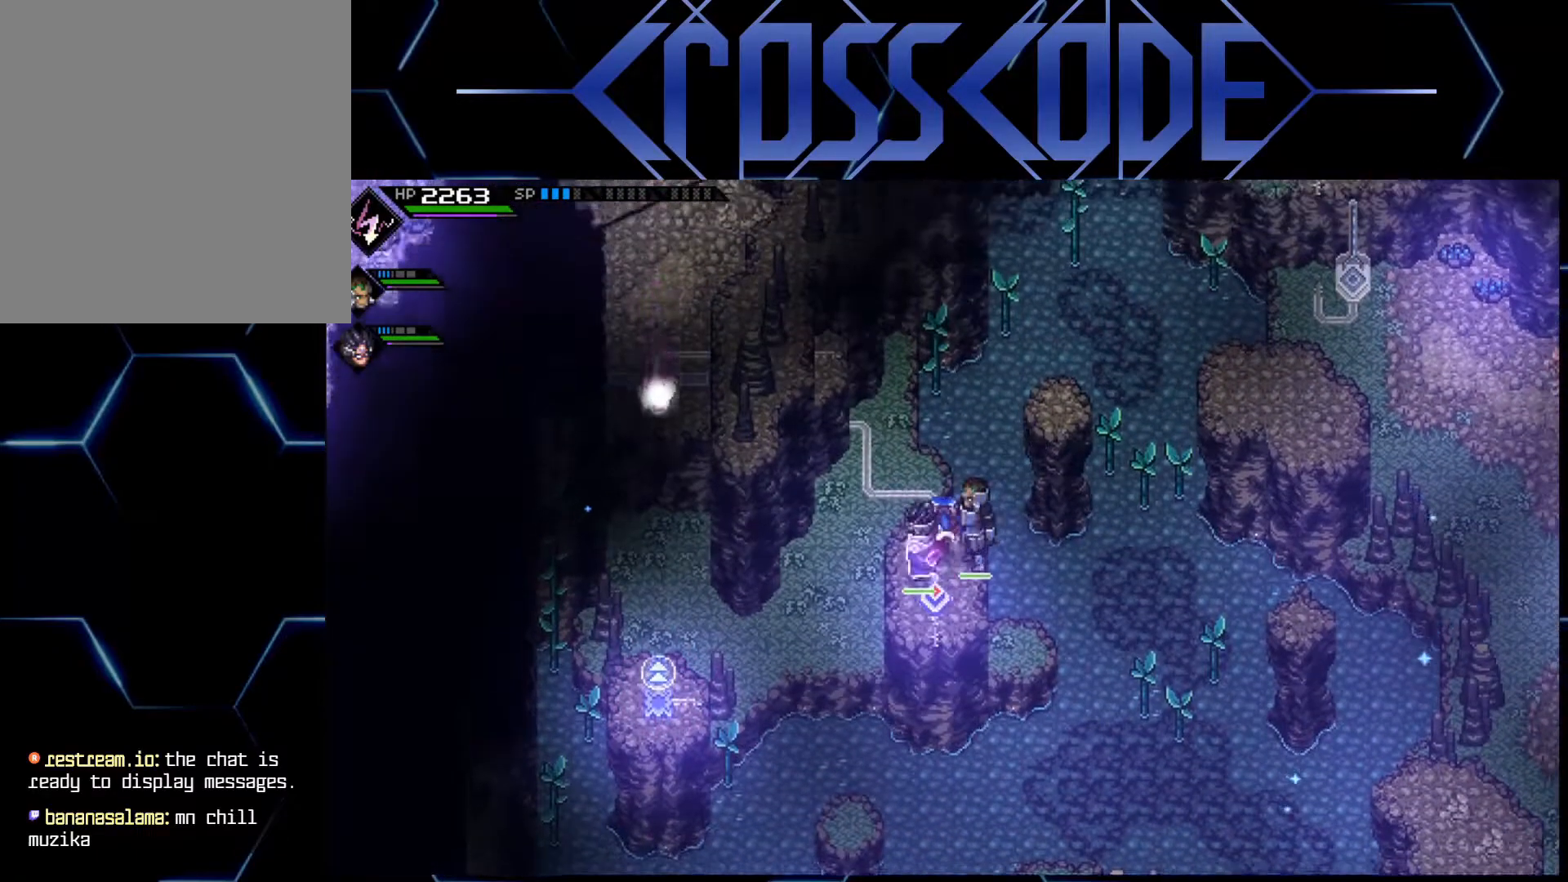
{"buttons": [], "left_stick": "center", "right_stick": "center", "events": [[33, "left_stick", "center"]]}
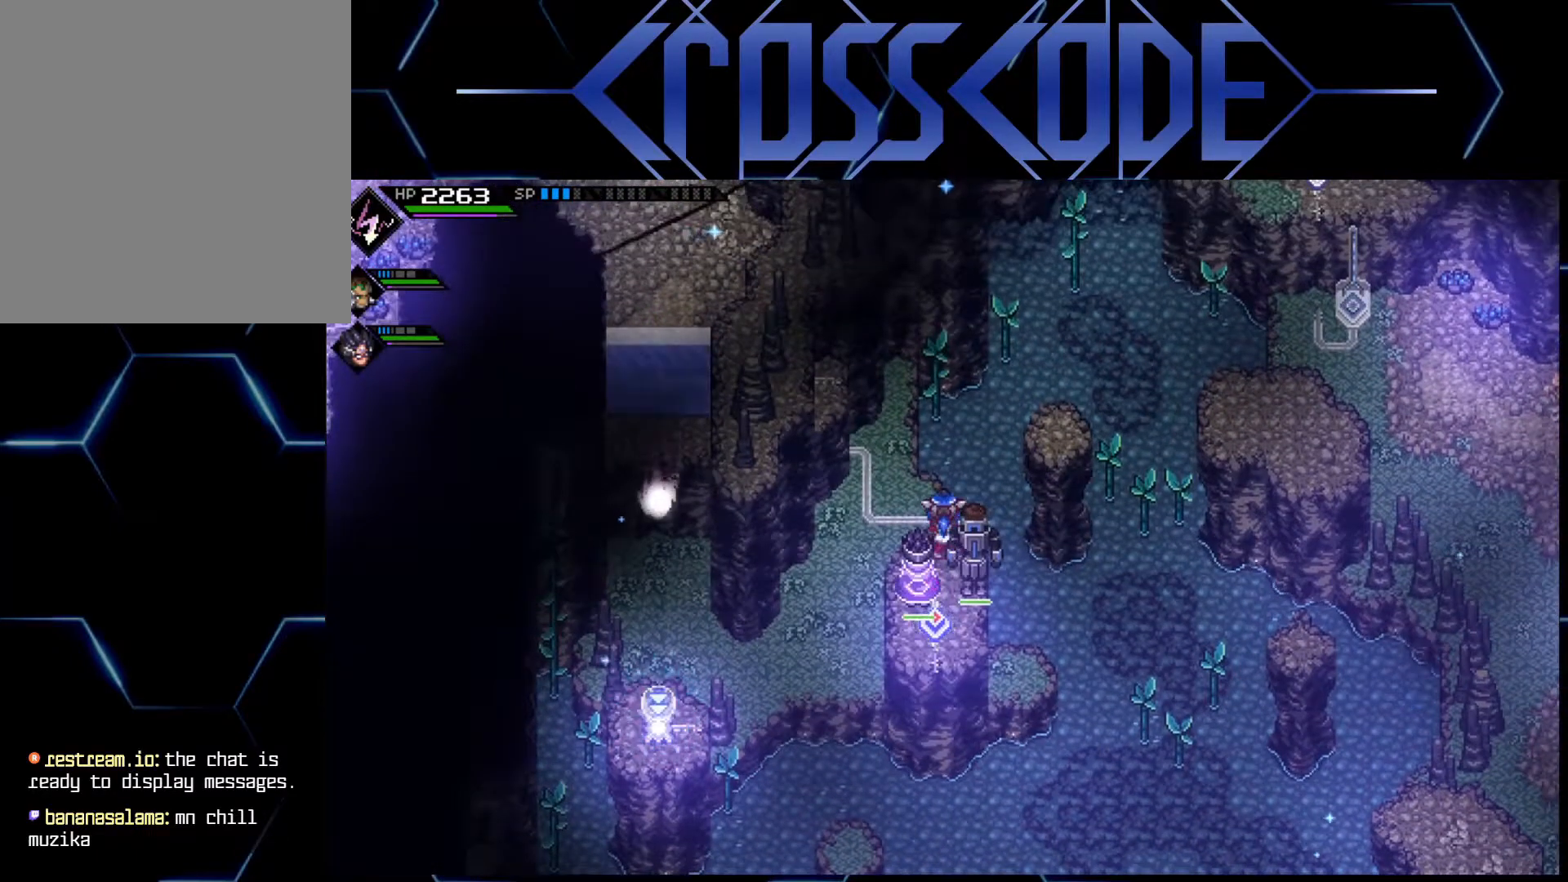
{"buttons": [], "left_stick": "center", "right_stick": "center", "events": [[167, "left_stick", "down-left"], [300, "left_stick", "center"]]}
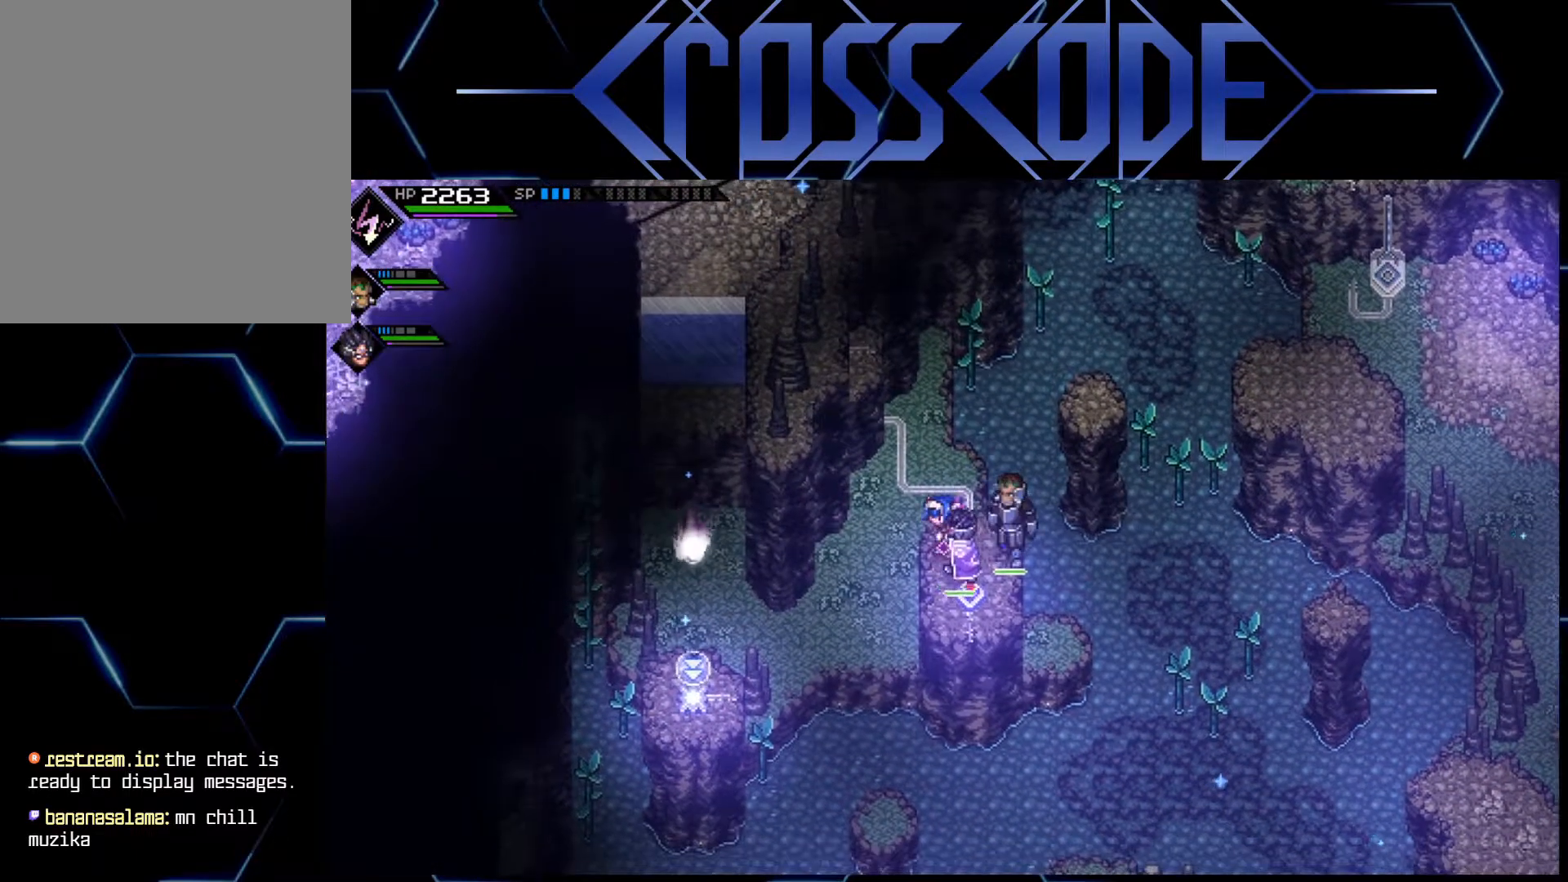
{"buttons": [], "left_stick": "center", "right_stick": "center", "events": [[217, "left_stick", "down-left"], [283, "left_stick", "center"]]}
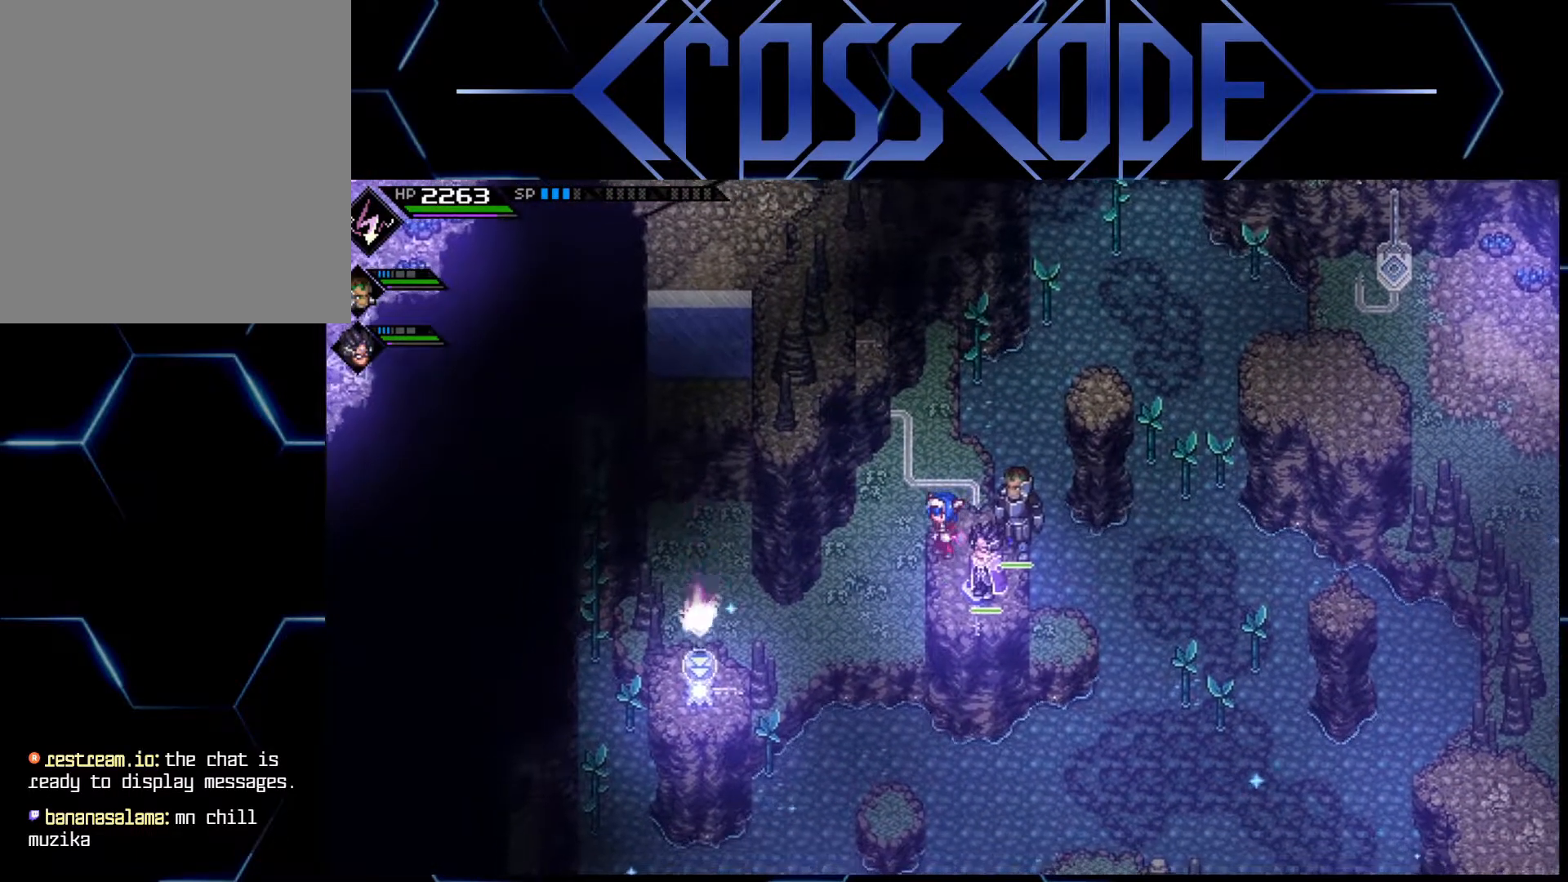
{"buttons": [], "left_stick": "down", "right_stick": "center", "events": [[133, "left_stick", "down"]]}
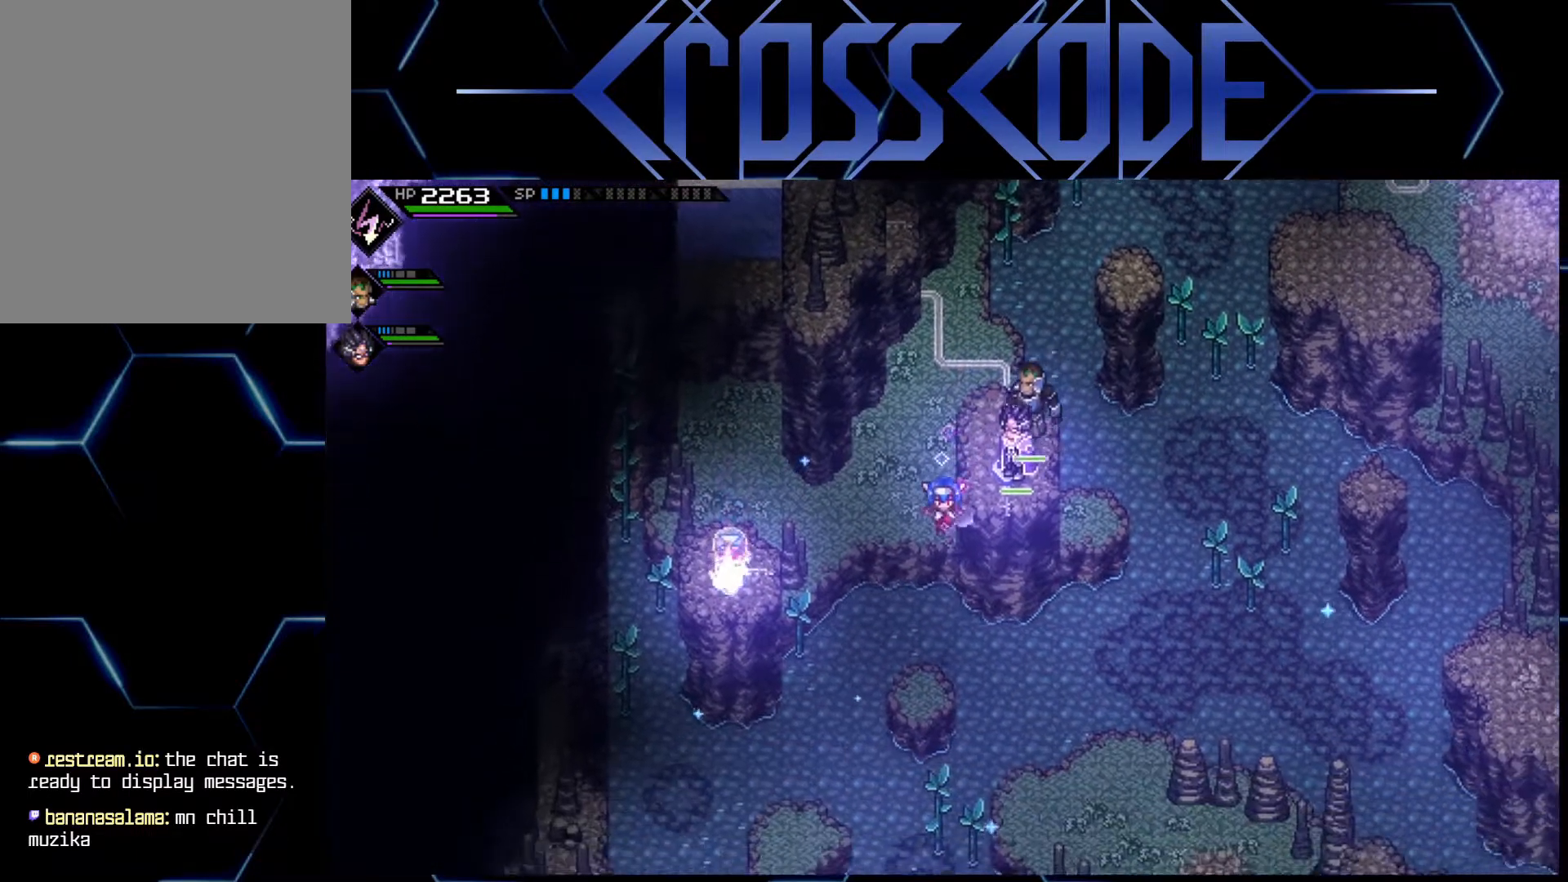
{"buttons": [], "left_stick": "left", "right_stick": "center", "events": [[317, "left_stick", "down-left"], [433, "left_stick", "left"]]}
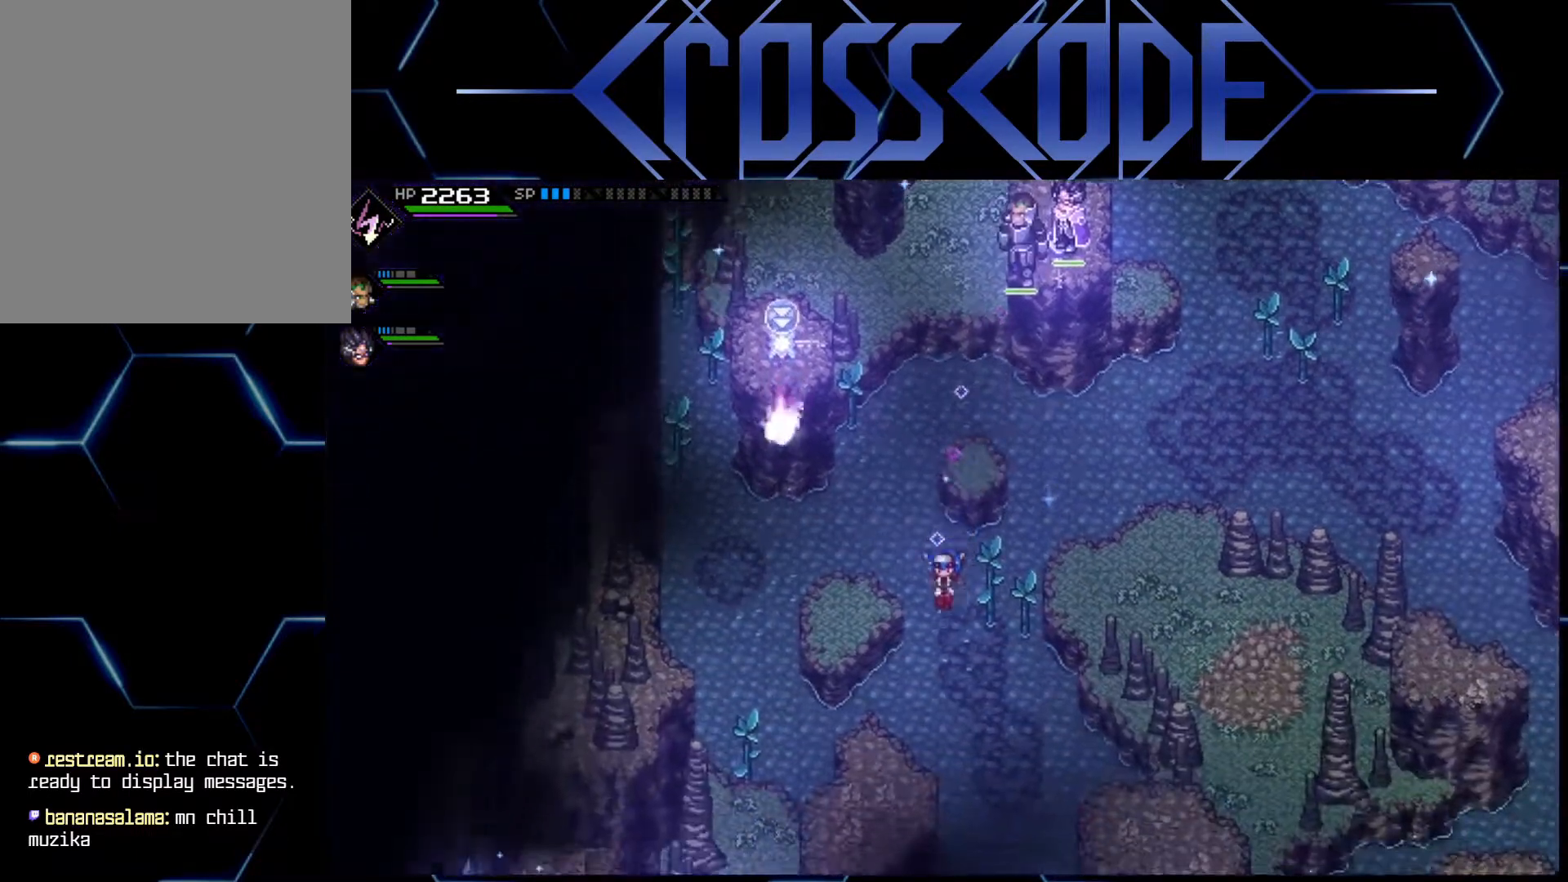
{"buttons": [], "left_stick": "center", "right_stick": "center", "events": [[383, "left_stick", "center"]]}
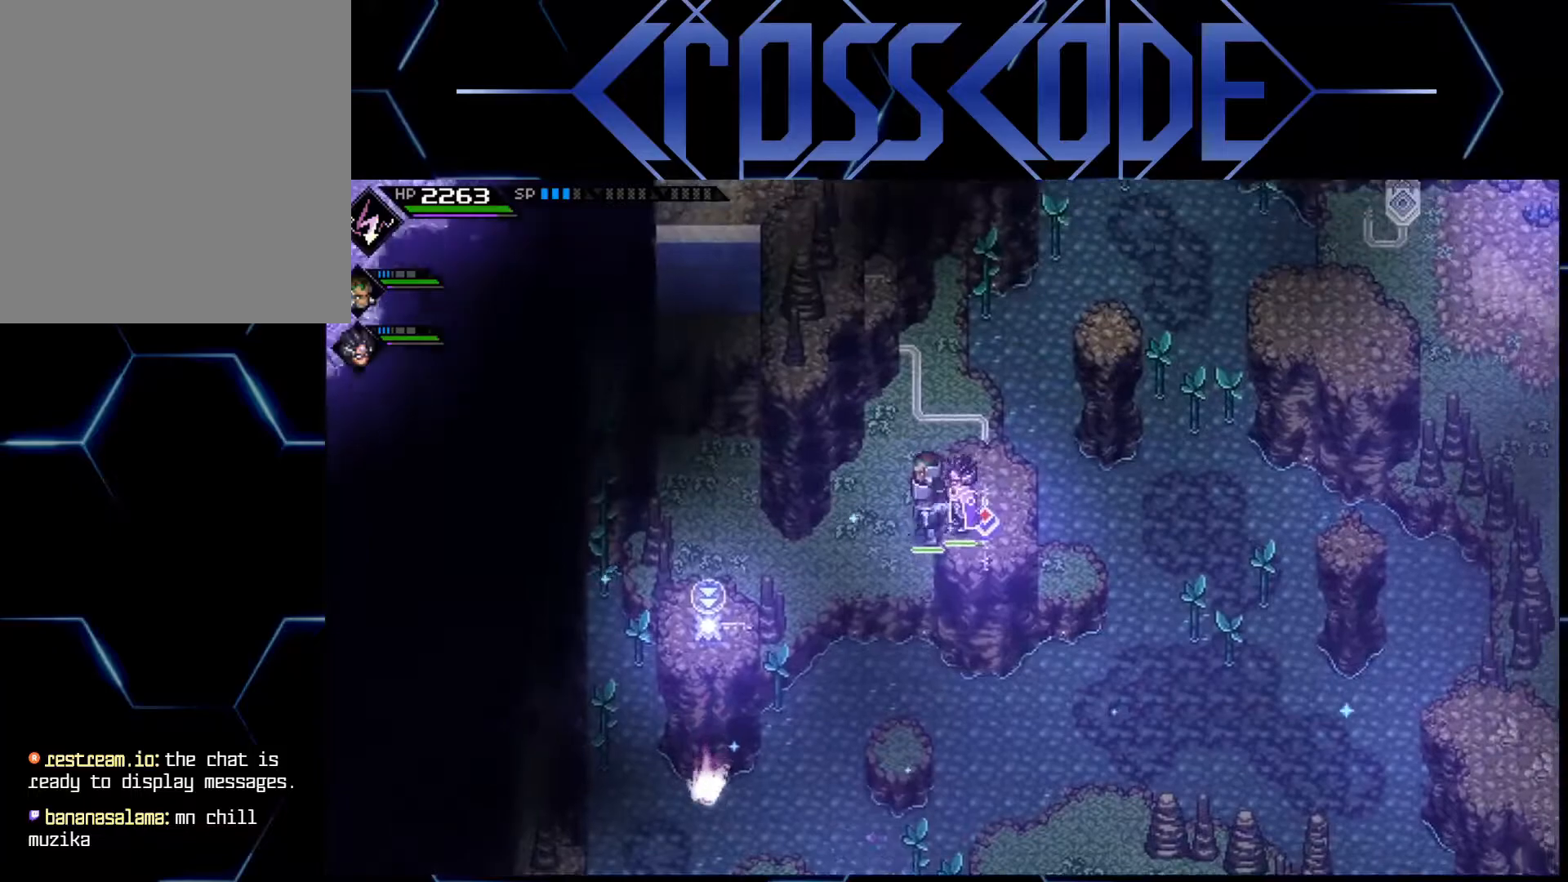
{"buttons": [], "left_stick": "down", "right_stick": "center", "events": [[467, "left_stick", "down"]]}
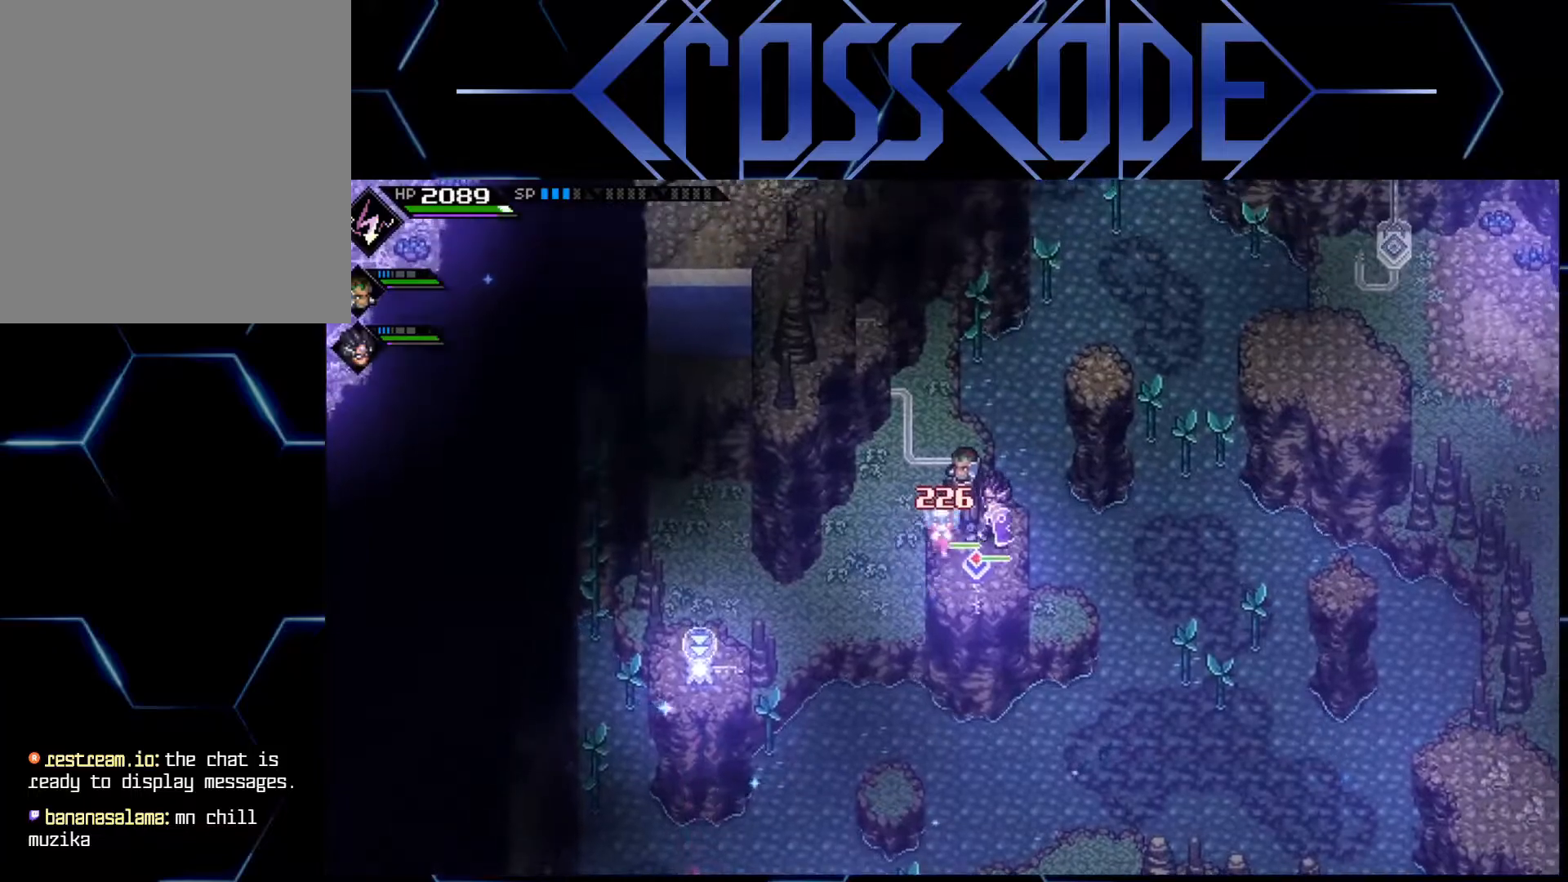
{"buttons": [], "left_stick": "down", "right_stick": "center", "events": []}
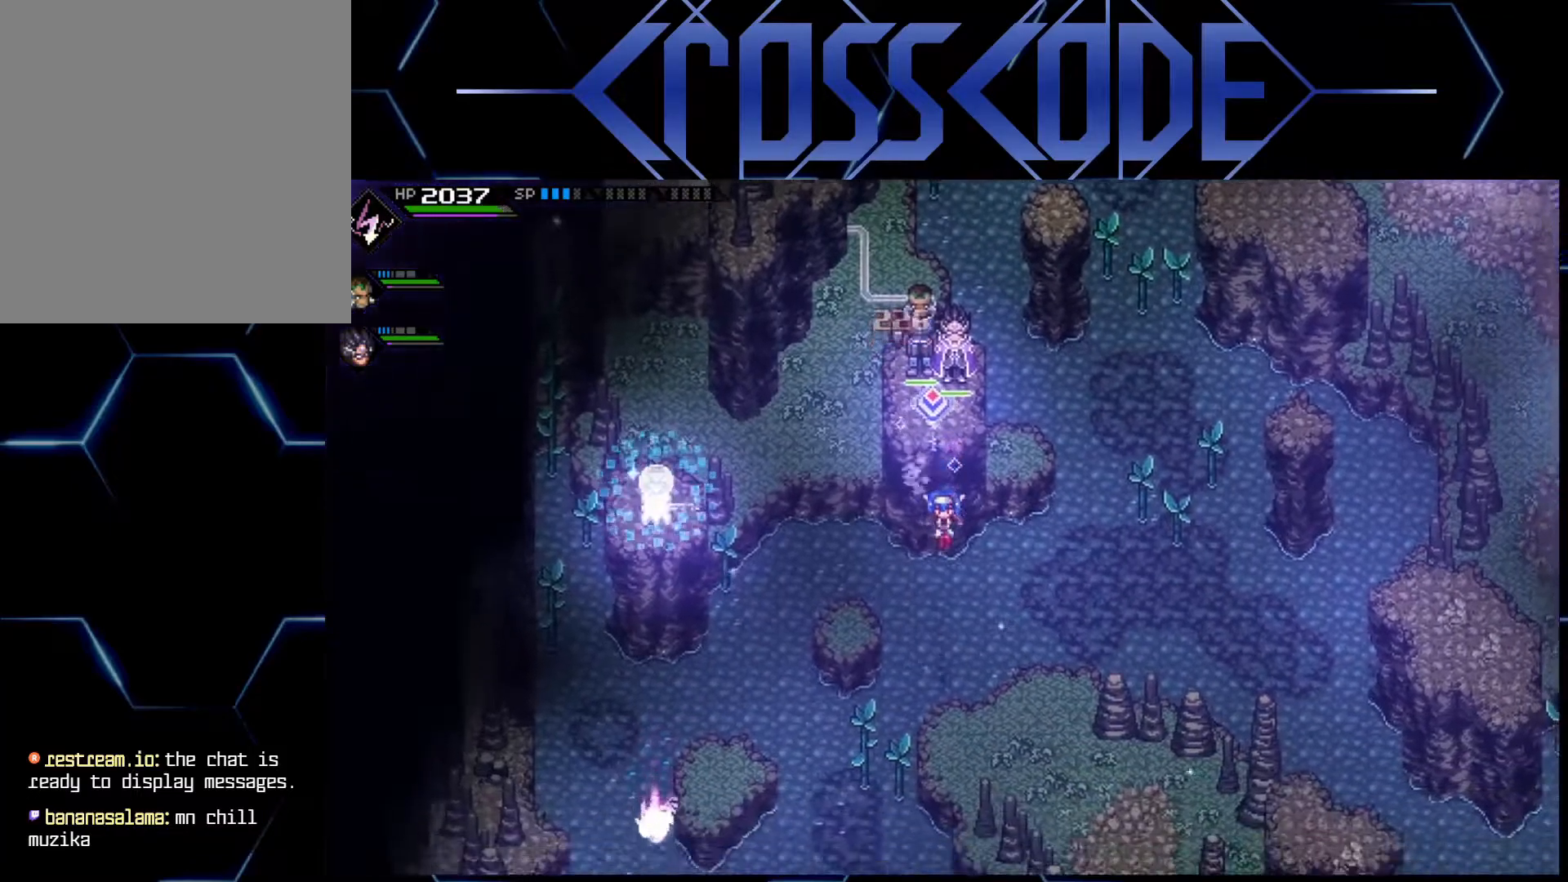
{"buttons": [], "left_stick": "down-right", "right_stick": "center", "events": [[200, "left_stick", "down-right"]]}
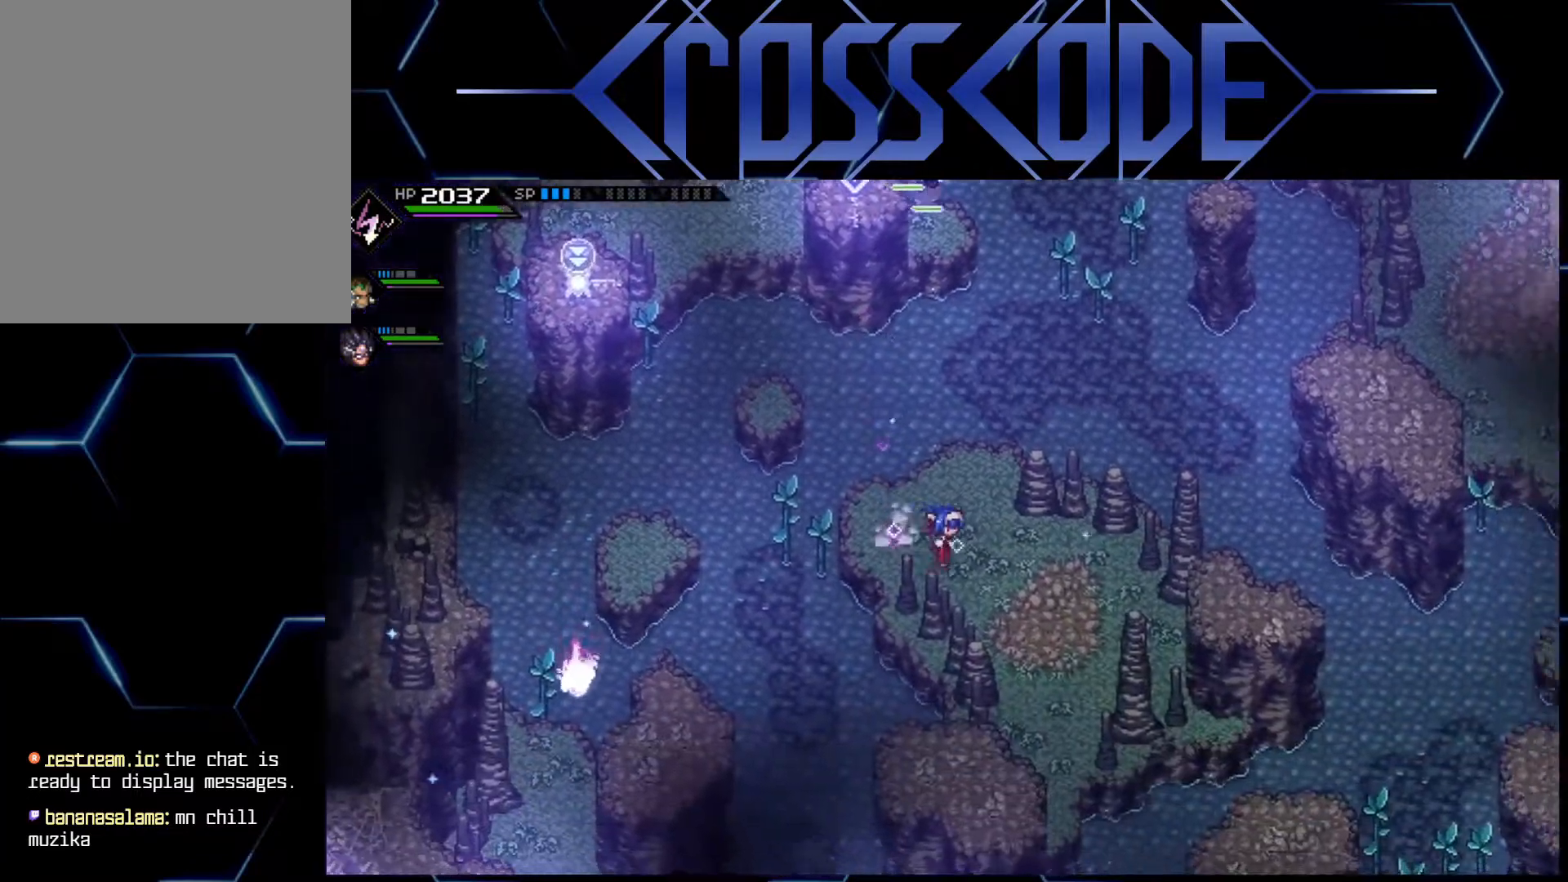
{"buttons": [], "left_stick": "down", "right_stick": "down-left", "events": [[200, "left_stick", "center"], [367, "left_stick", "down"], [450, "right_stick", "down-left"]]}
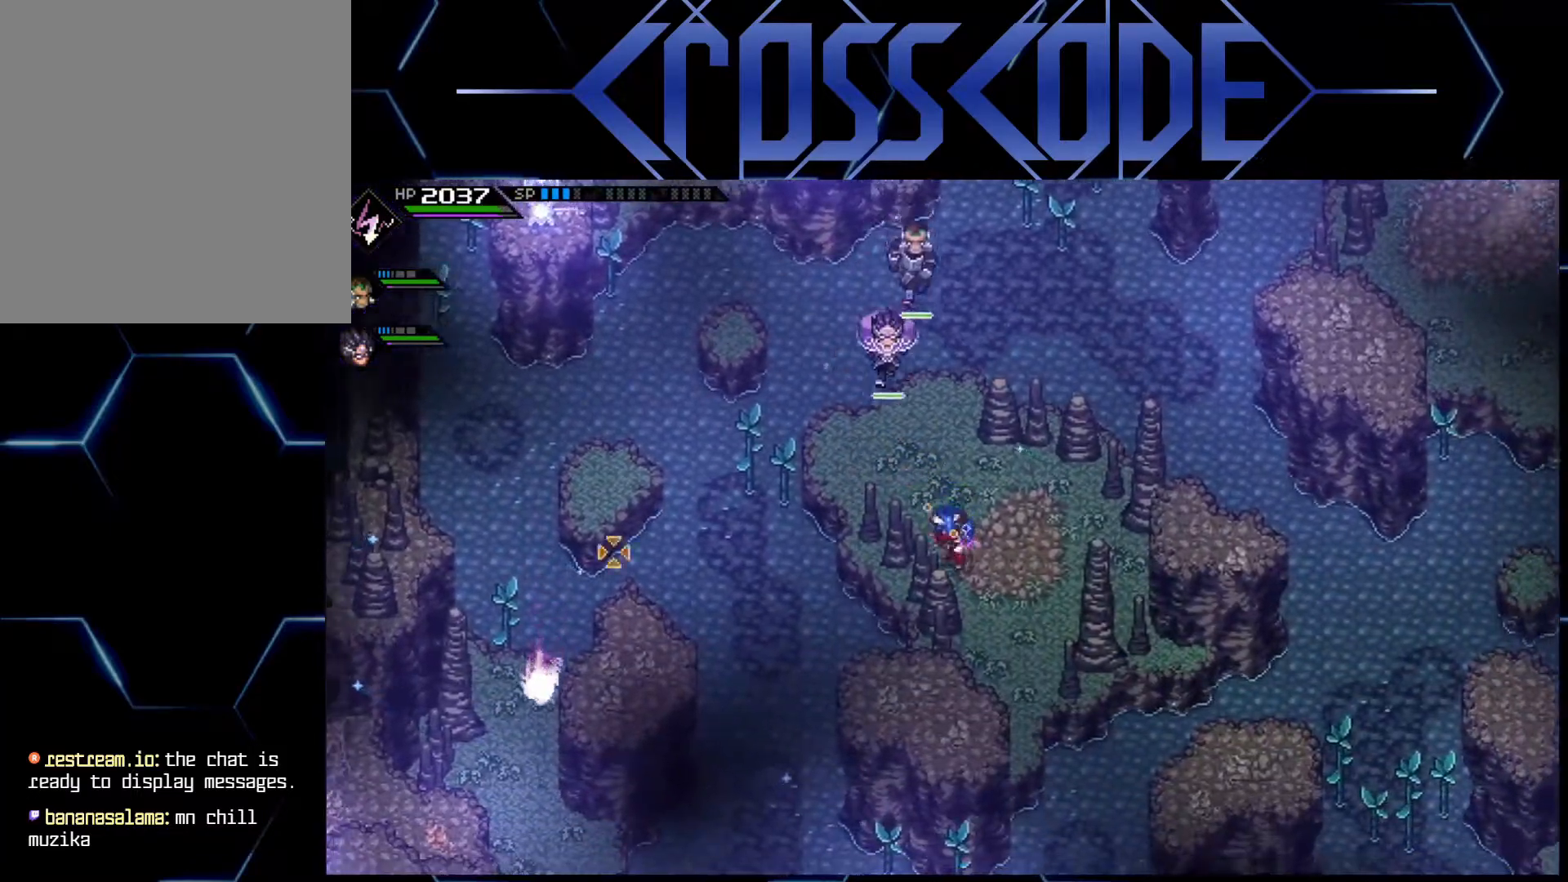
{"buttons": [], "left_stick": "center", "right_stick": "down-left", "events": [[33, "left_stick", "center"]]}
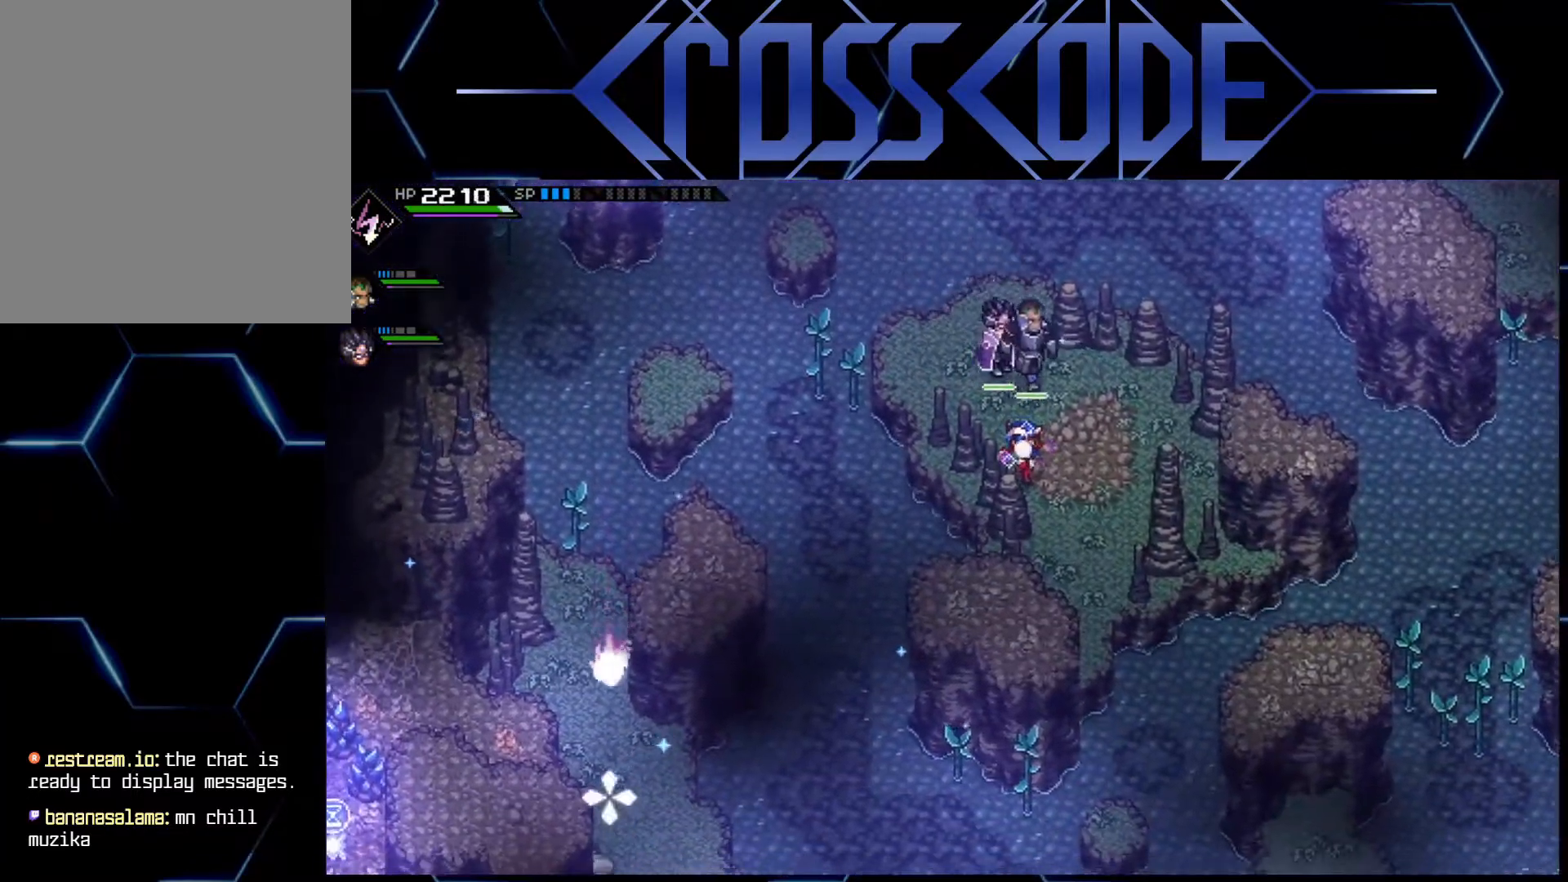
{"buttons": [], "left_stick": "center", "right_stick": "down-left", "events": []}
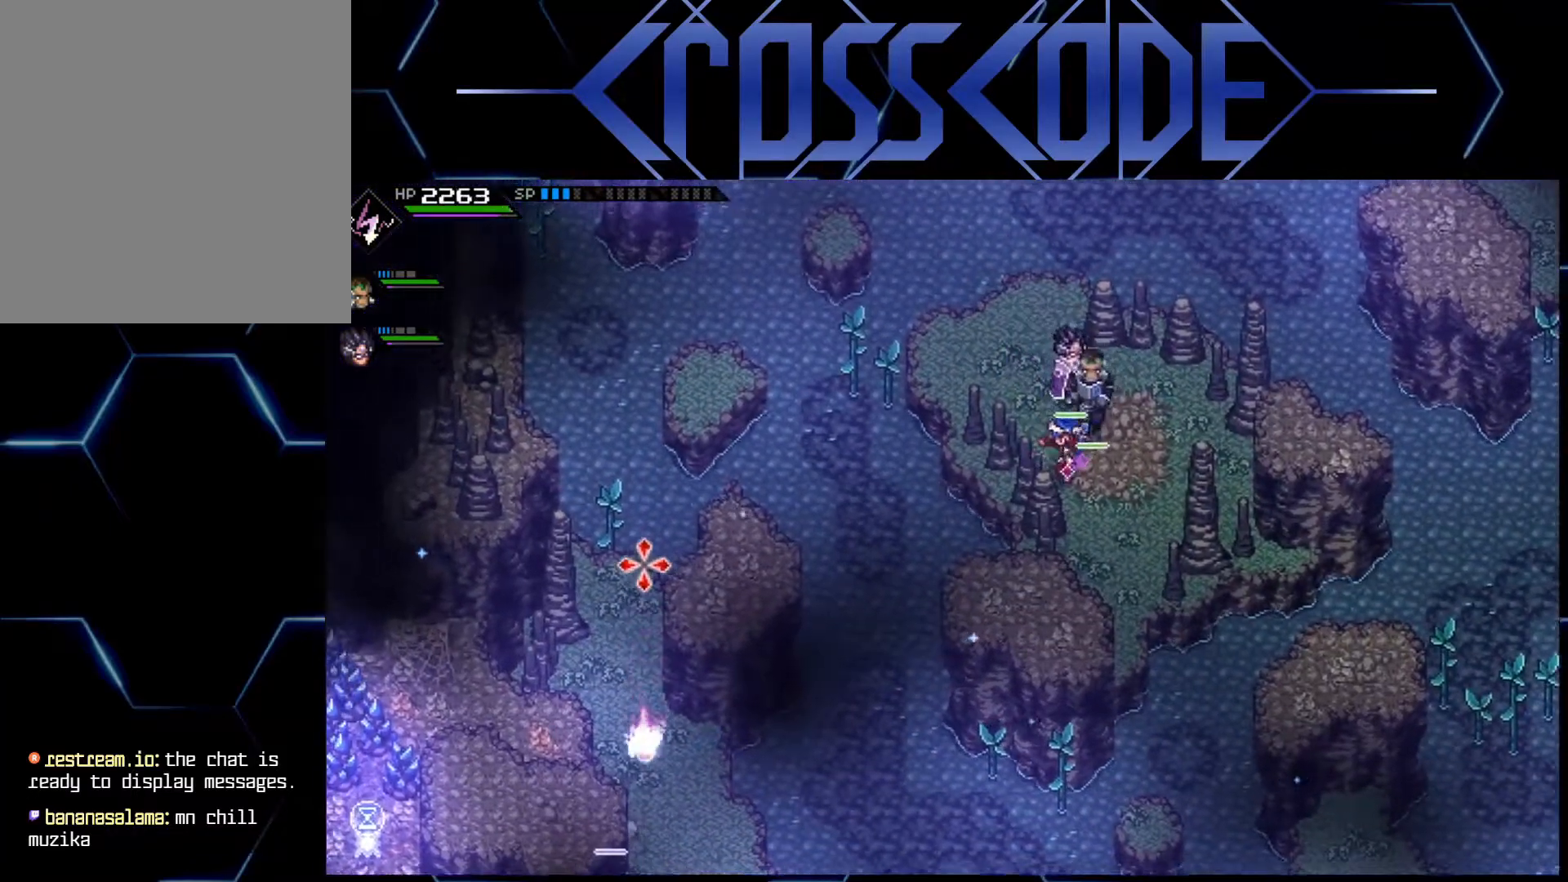
{"buttons": [], "left_stick": "center", "right_stick": "down-left", "events": []}
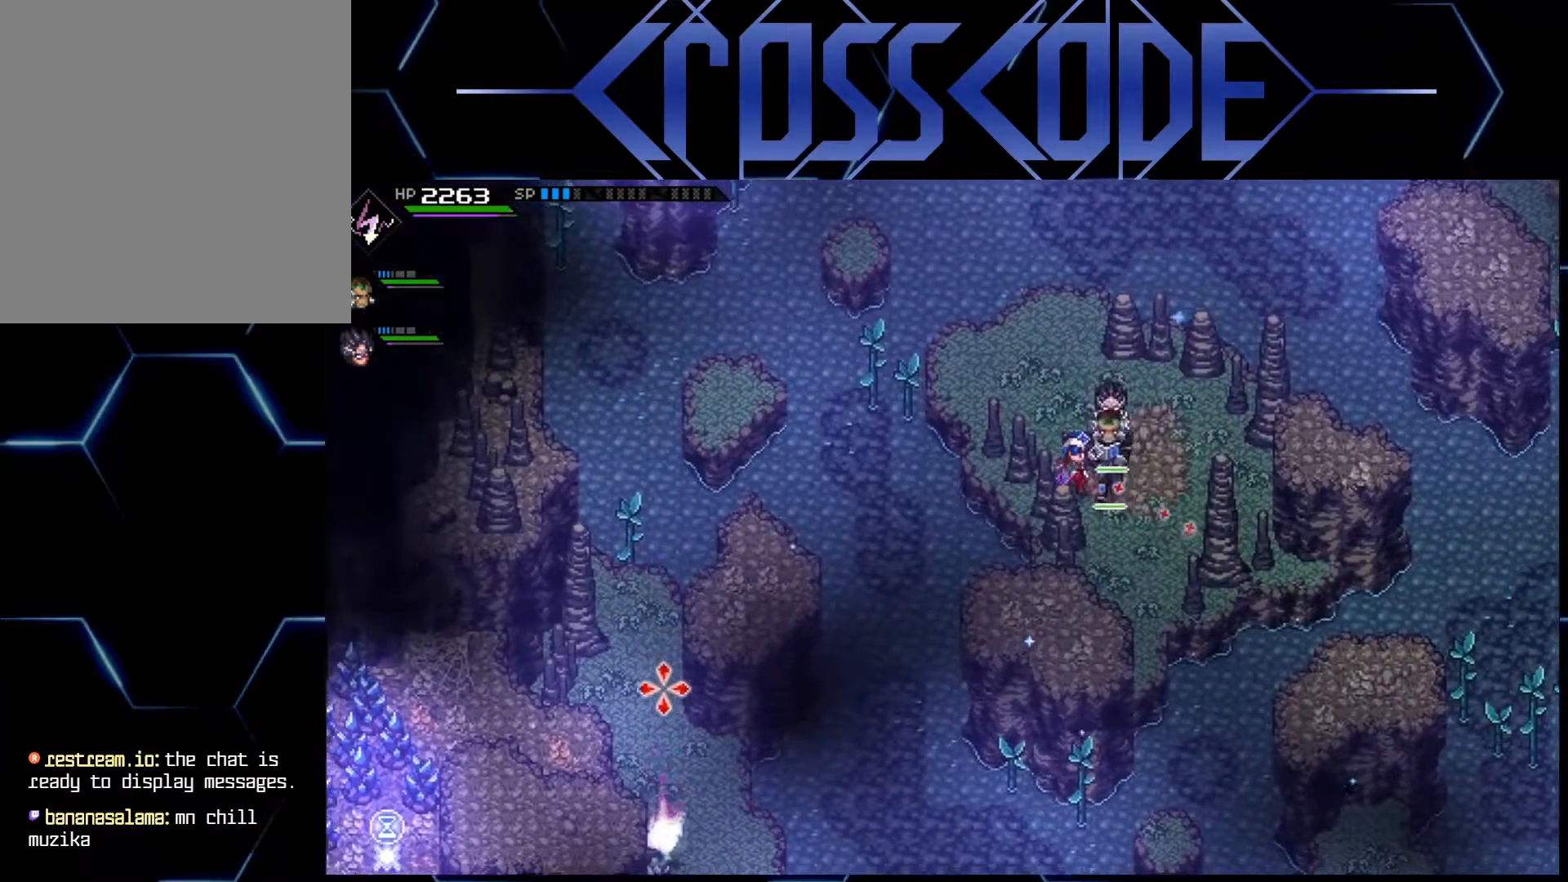
{"buttons": [], "left_stick": "center", "right_stick": "down", "events": [[250, "left_stick", "down-right"], [367, "right_stick", "down"], [467, "left_stick", "center"]]}
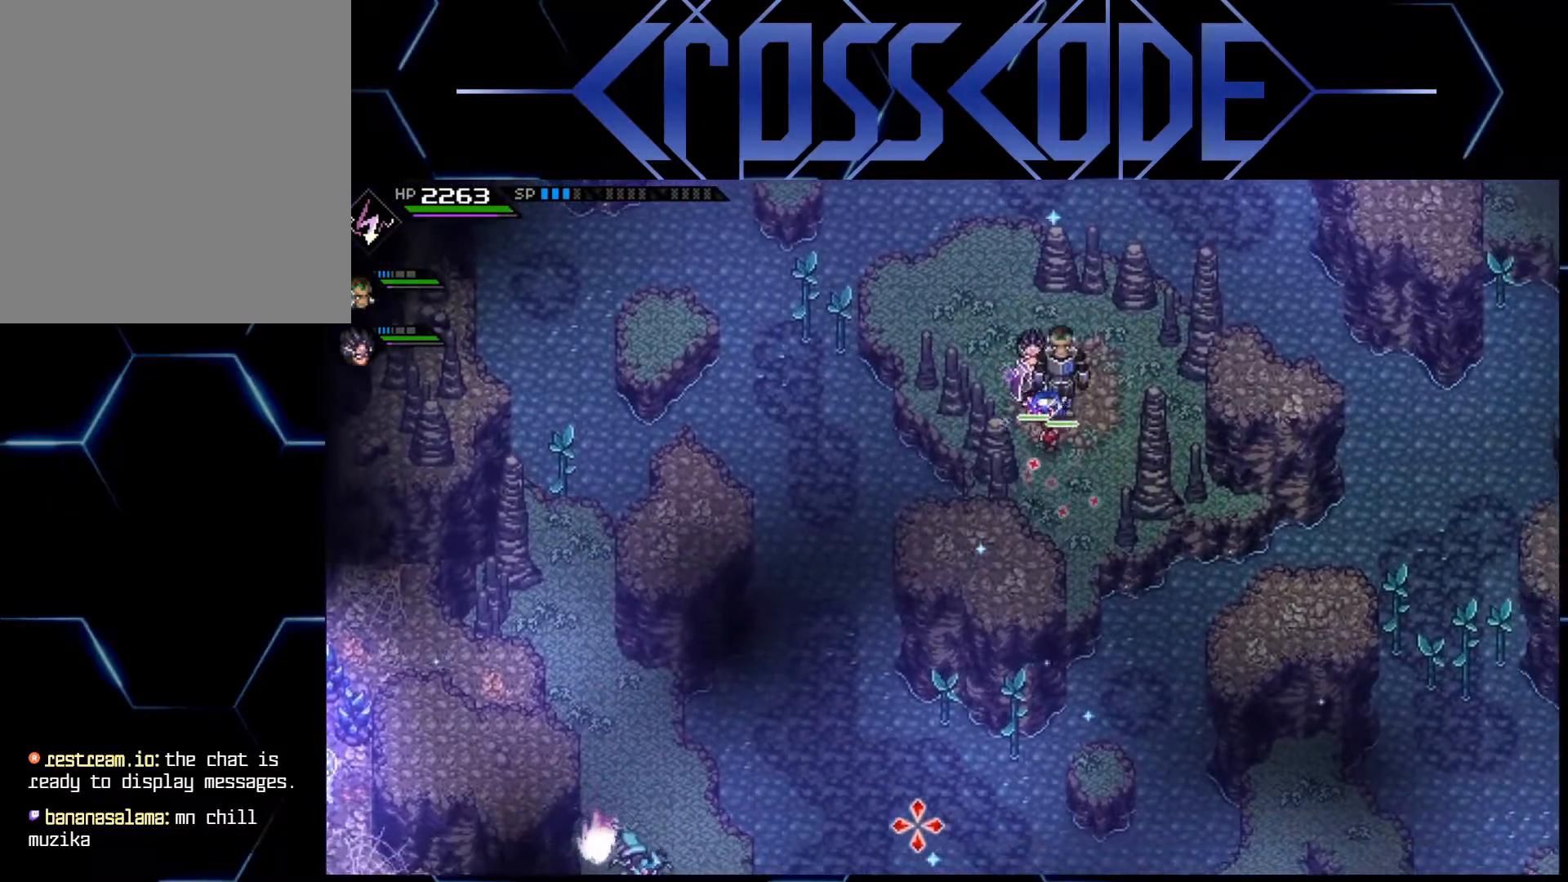
{"buttons": [], "left_stick": "down", "right_stick": "down", "events": [[250, "left_stick", "down"]]}